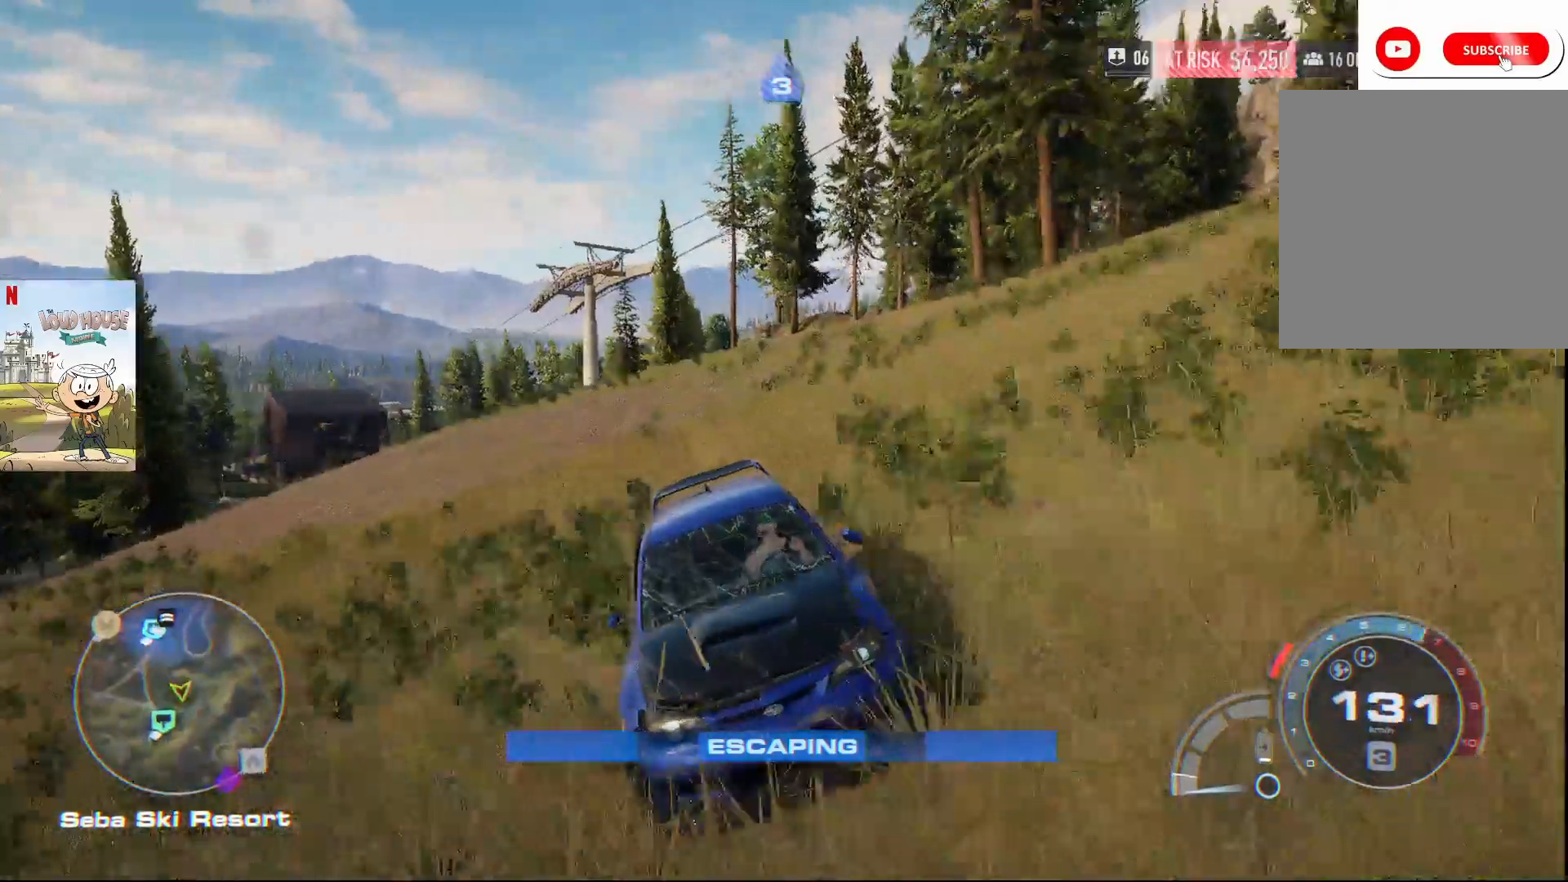
Gameplay with a controller (Xbox layout); each line is a JSON object with the inputs held at the frame after it. "events" lists button and stick changes between this image and that frame as [ms after this image, input, new state], when the widget could be followed in between.
{"buttons": ["R2"], "left_stick": "center", "right_stick": "down", "events": []}
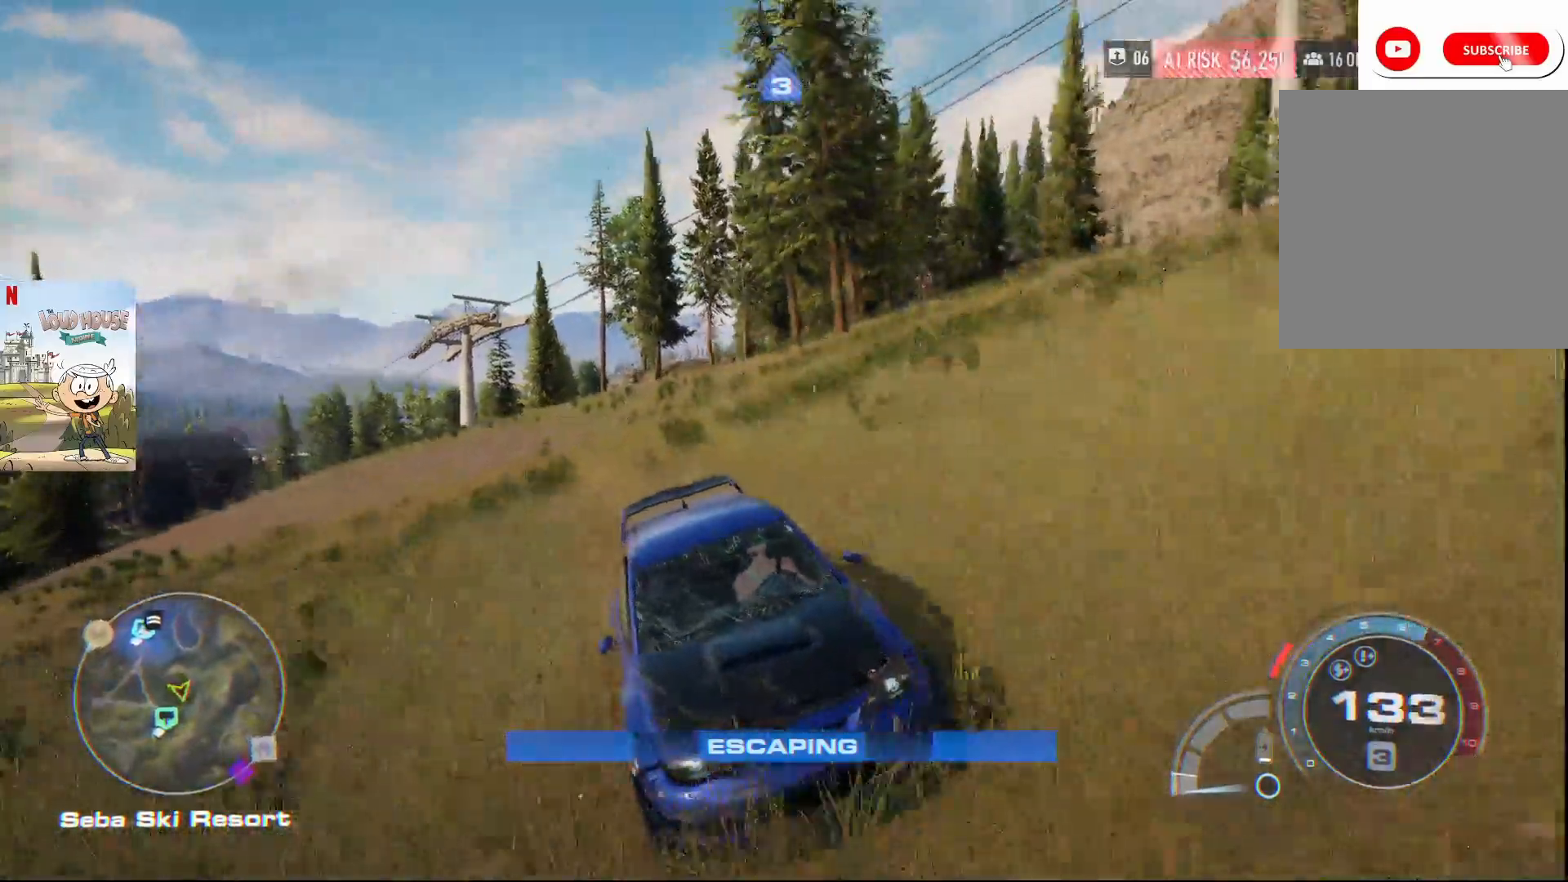
{"buttons": ["R2"], "left_stick": "center", "right_stick": "down", "events": []}
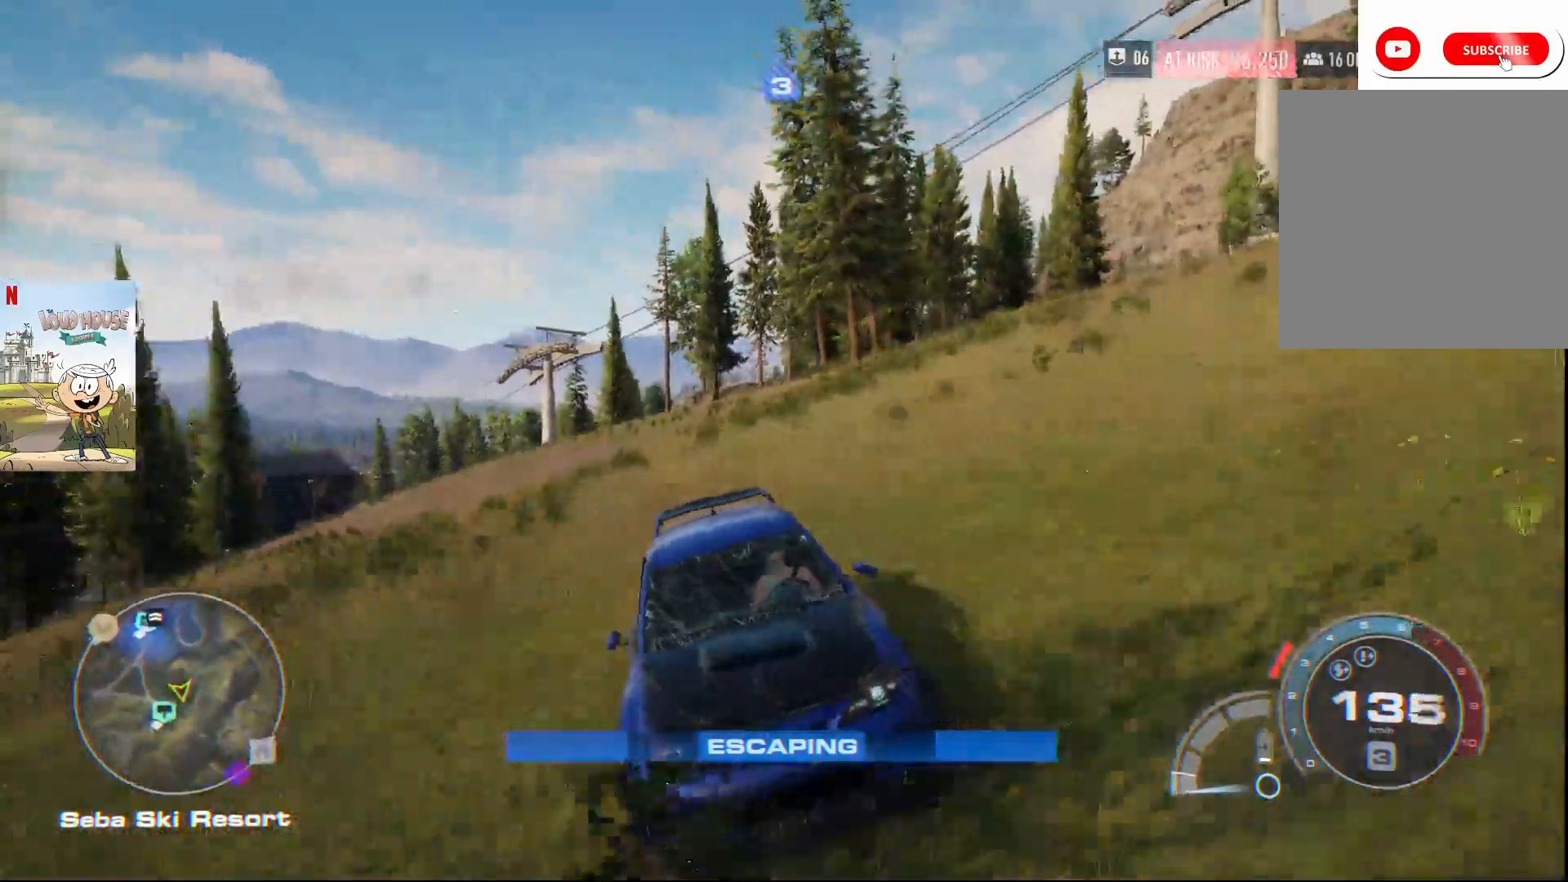
{"buttons": ["R2"], "left_stick": "center", "right_stick": "down", "events": []}
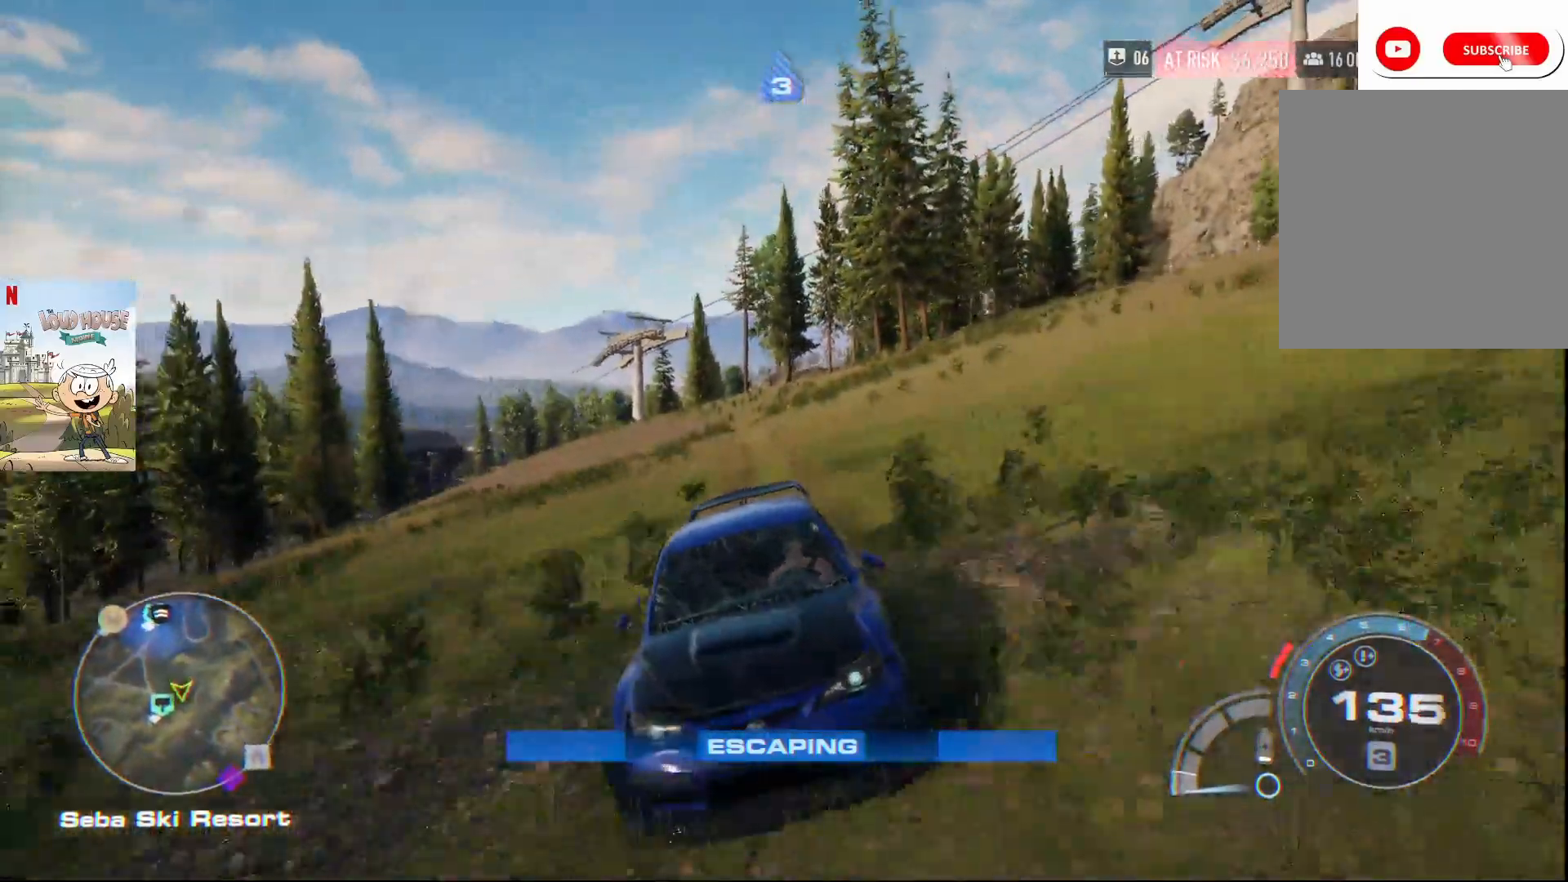
{"buttons": ["A", "R2"], "left_stick": "left", "right_stick": "center", "events": [[167, "right_stick", "center"], [333, "left_stick", "left"], [433, "A", "down"]]}
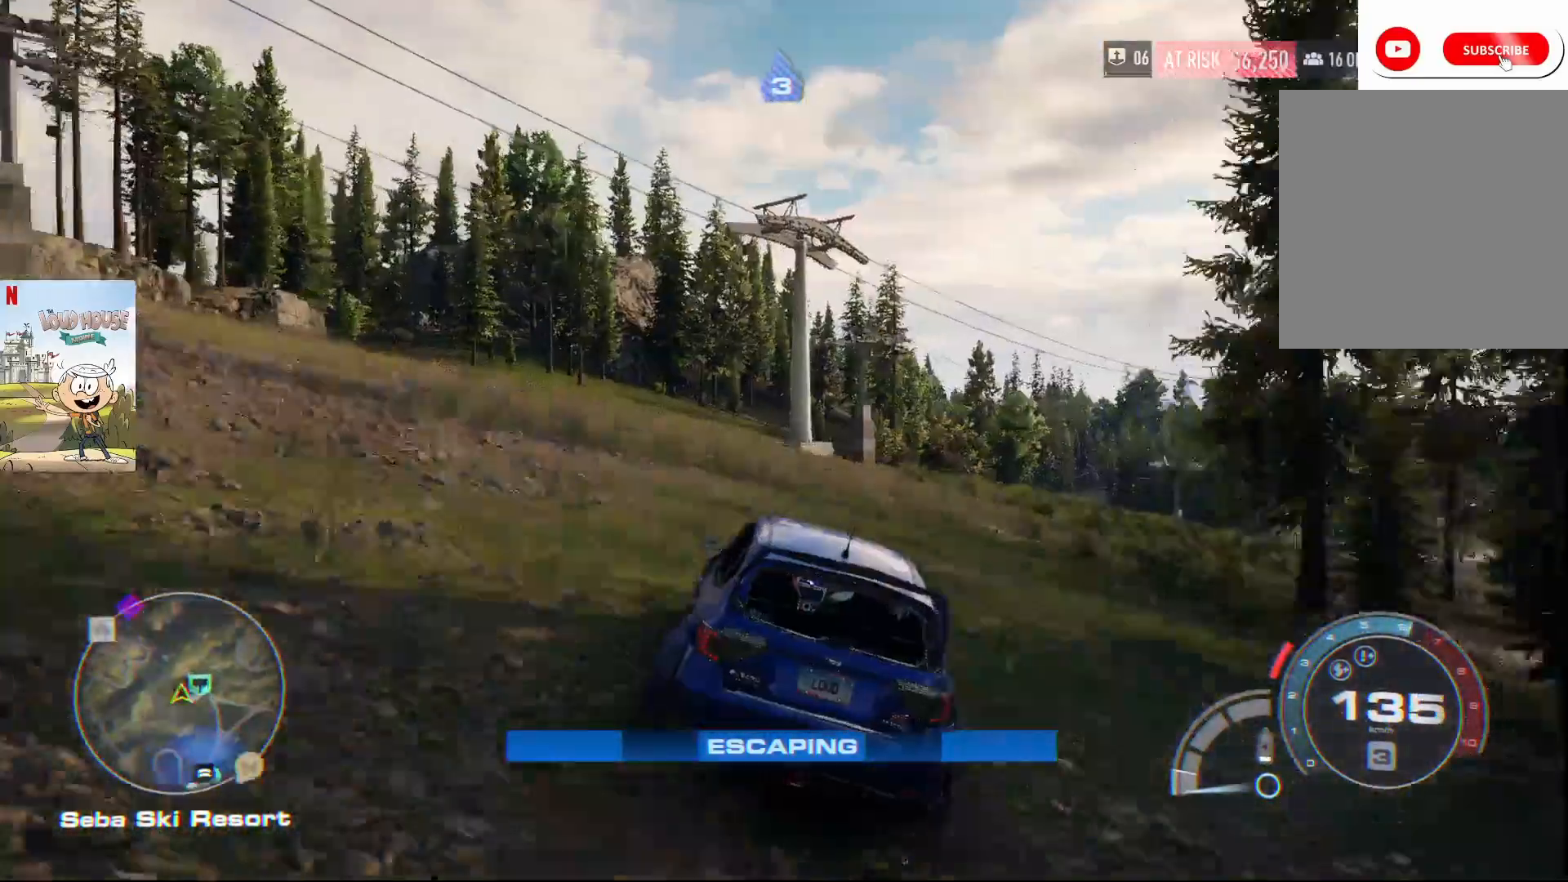
{"buttons": ["R2"], "left_stick": "left", "right_stick": "center", "events": [[233, "R1", "down"], [300, "left_stick", "center"], [367, "R1", "up"], [367, "left_stick", "left"], [433, "A", "up"]]}
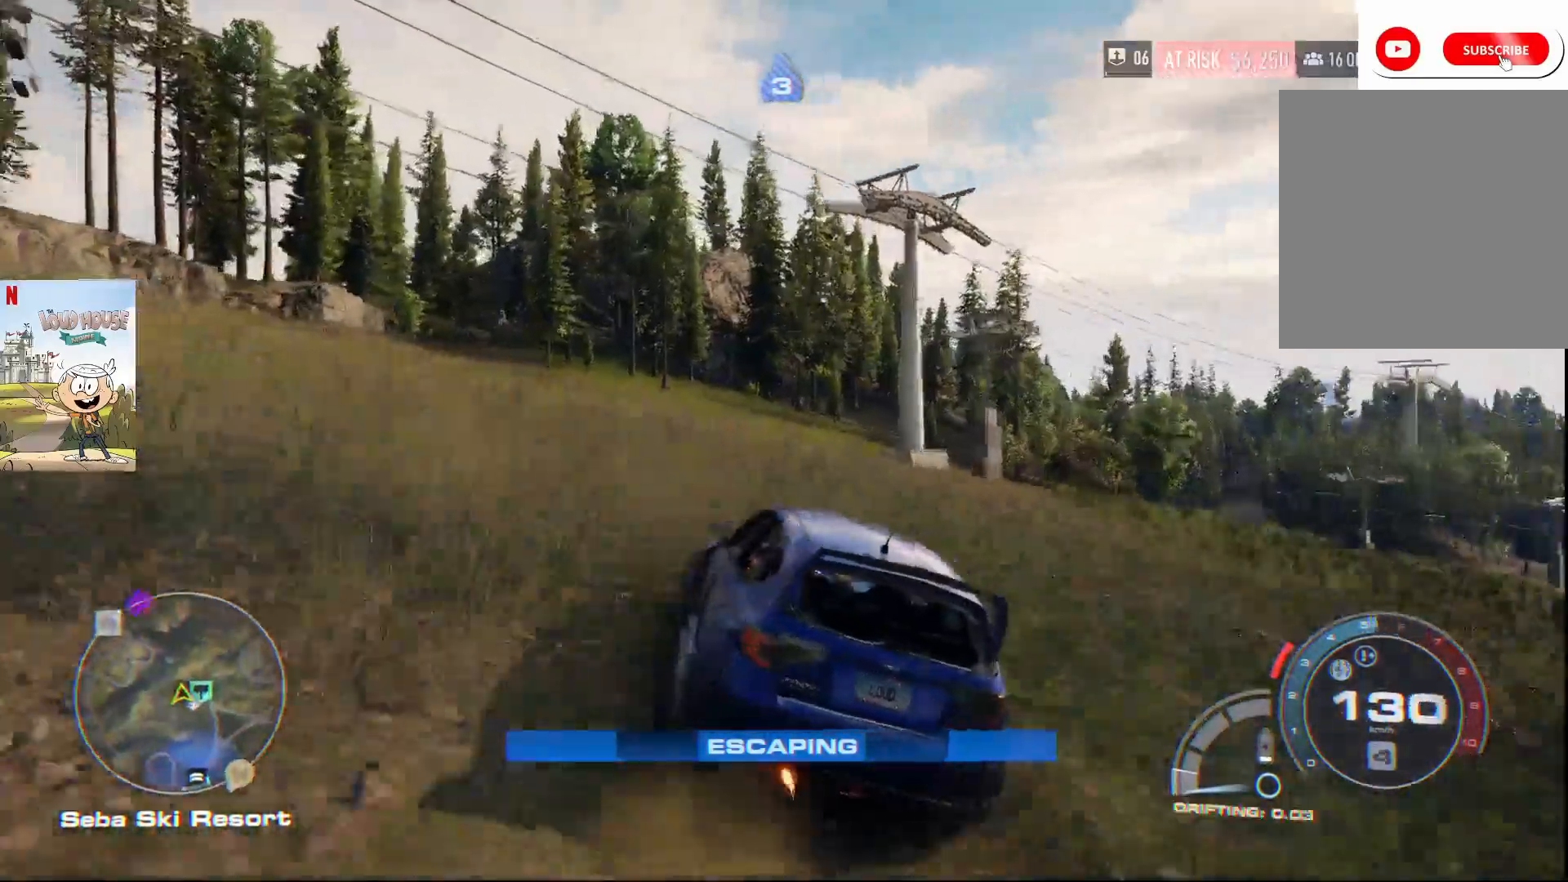
{"buttons": ["R2"], "left_stick": "center", "right_stick": "center", "events": [[33, "left_stick", "center"]]}
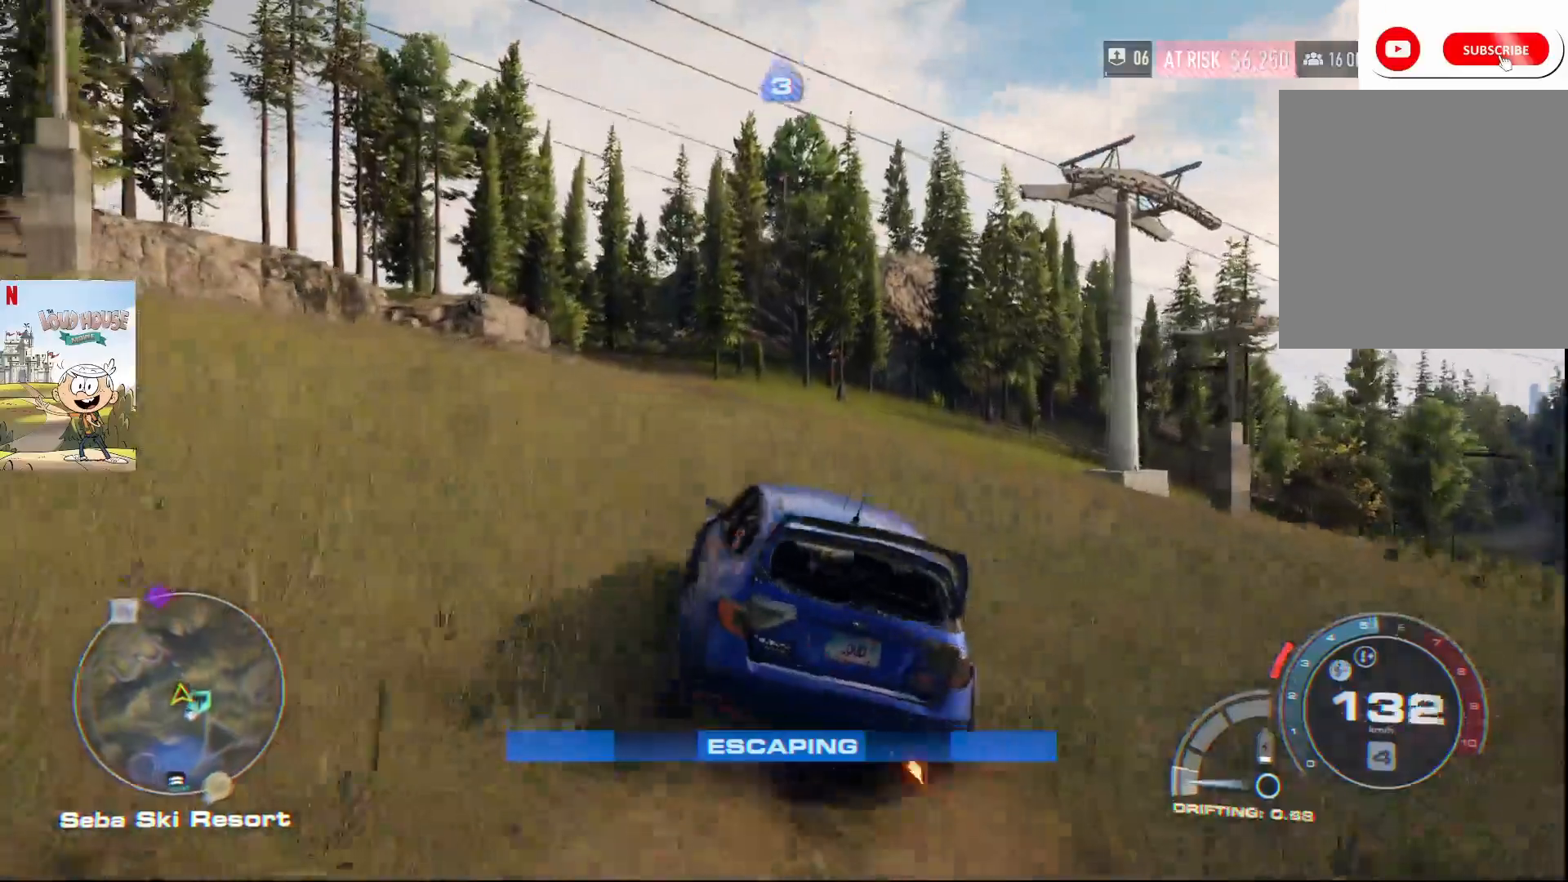
{"buttons": ["R2"], "left_stick": "left", "right_stick": "center", "events": [[33, "left_stick", "right"], [167, "left_stick", "center"], [433, "left_stick", "left"]]}
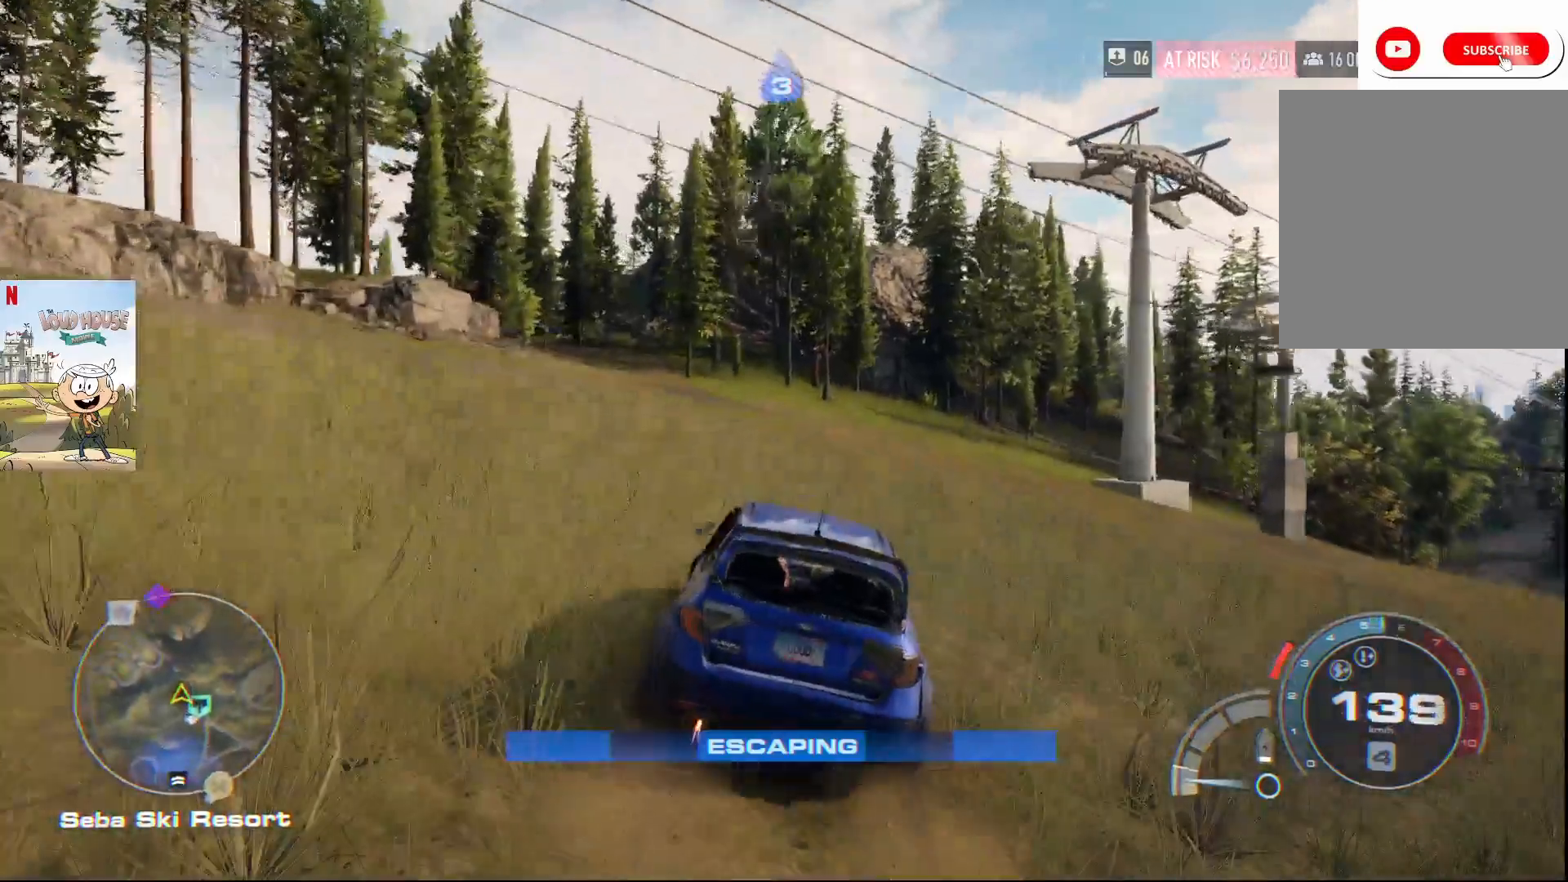
{"buttons": ["R2"], "left_stick": "left", "right_stick": "center", "events": []}
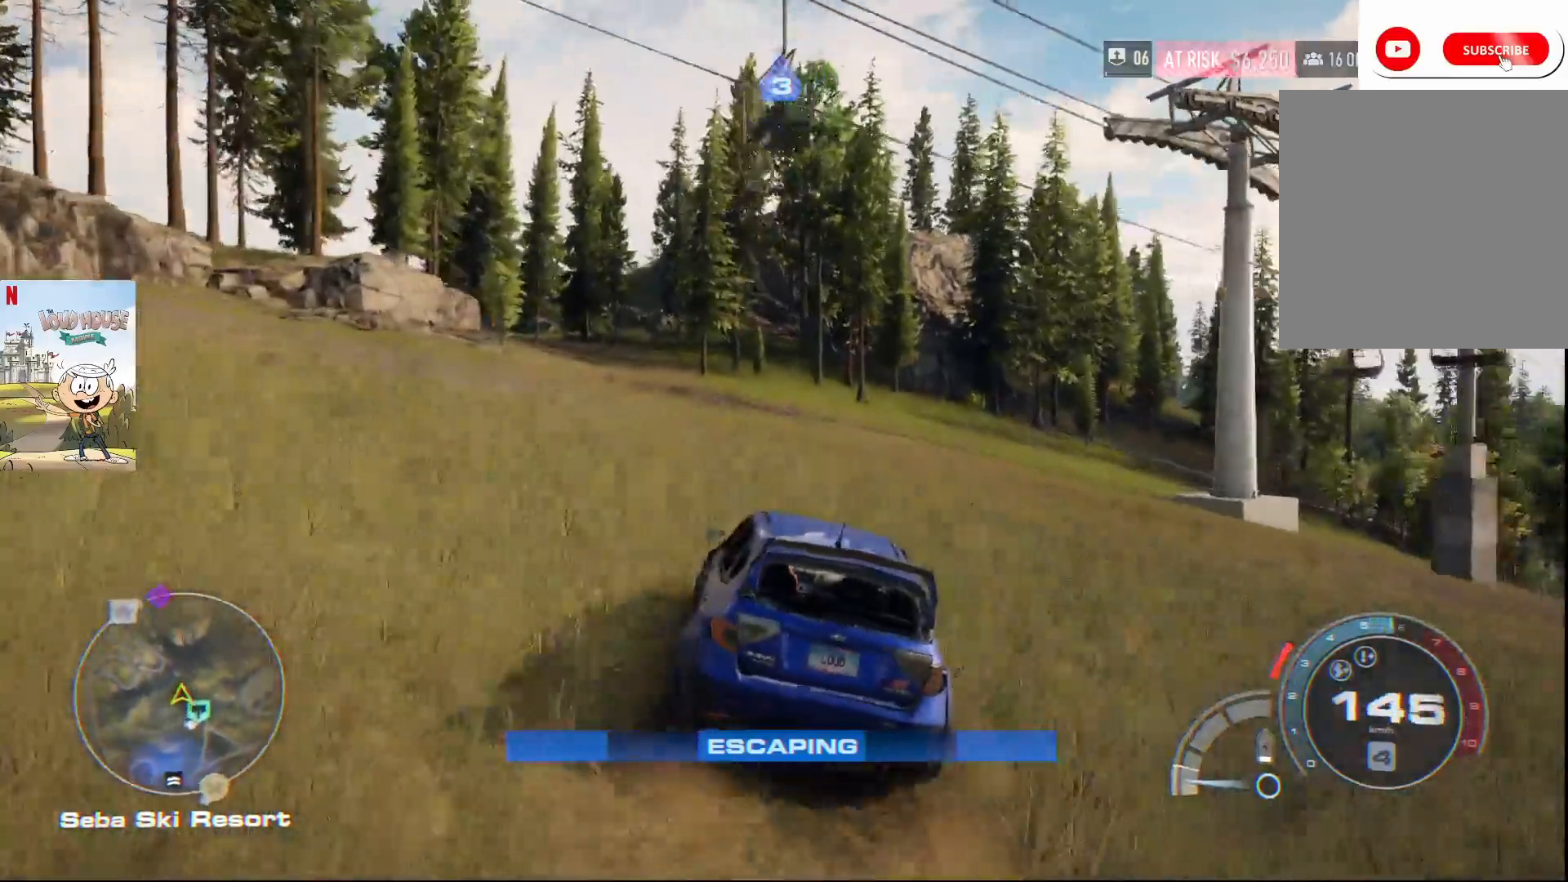
{"buttons": ["R2"], "left_stick": "left", "right_stick": "center", "events": []}
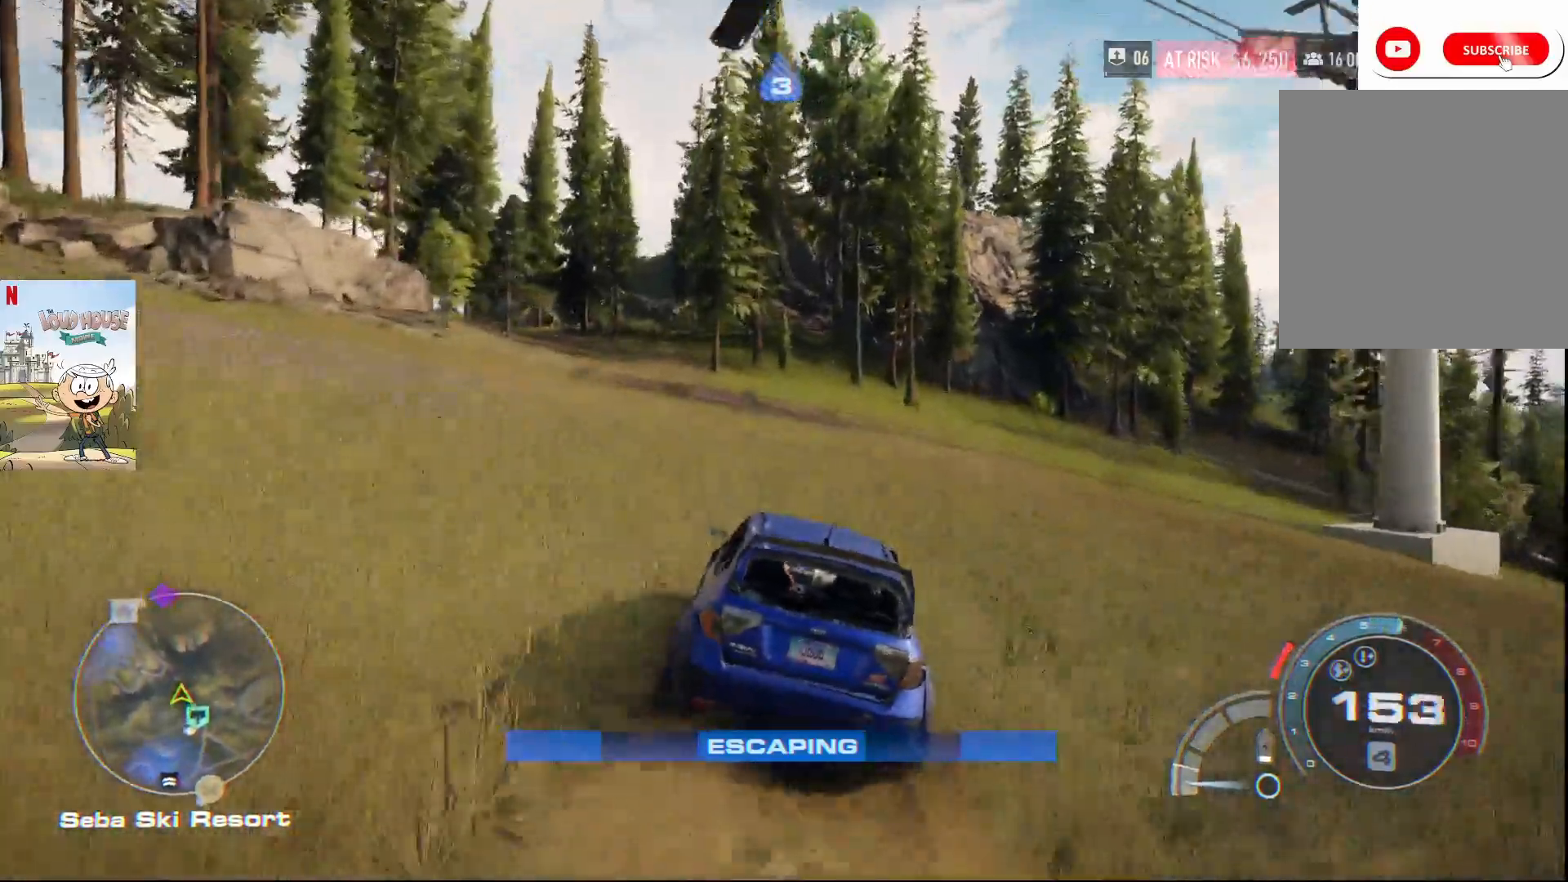
{"buttons": ["R2"], "left_stick": "left", "right_stick": "center", "events": []}
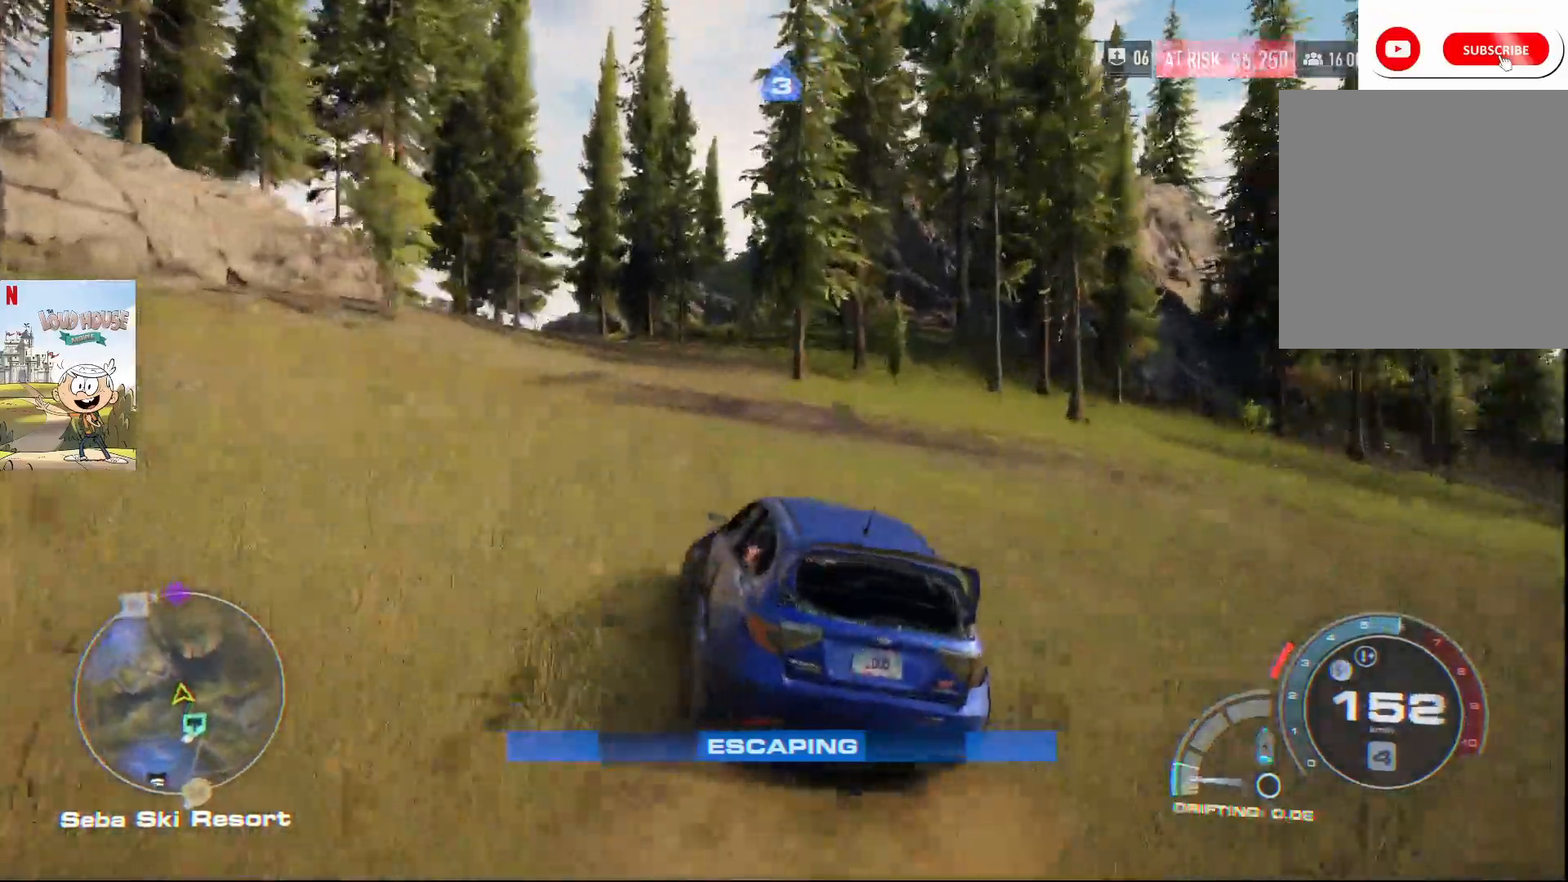
{"buttons": ["R2"], "left_stick": "right", "right_stick": "center", "events": [[67, "left_stick", "center"], [433, "left_stick", "right"]]}
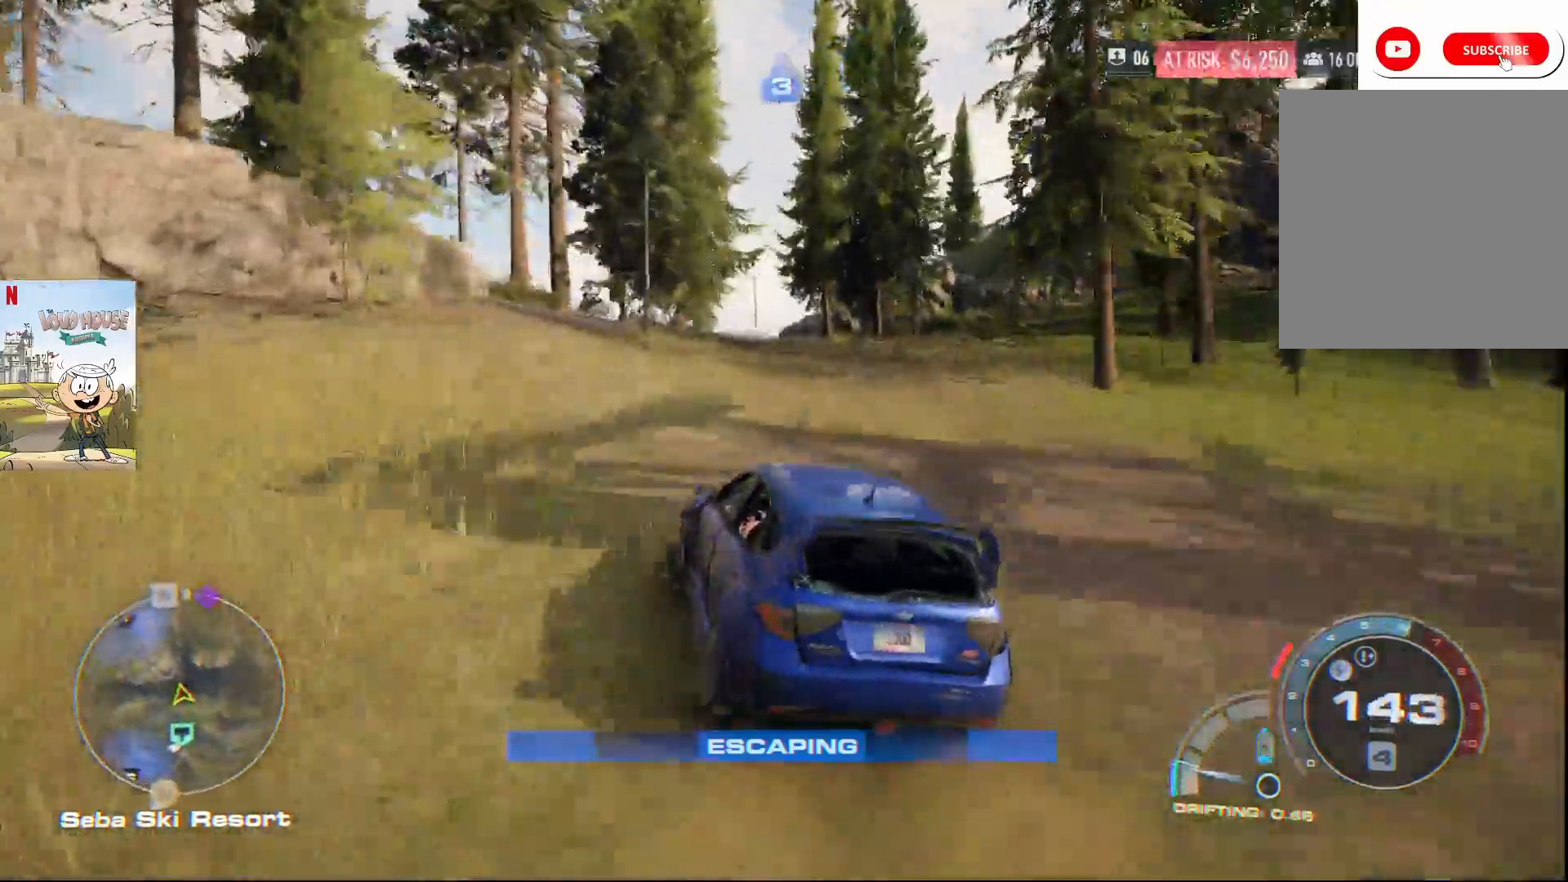
{"buttons": ["R2"], "left_stick": "left", "right_stick": "center", "events": [[100, "left_stick", "center"], [467, "left_stick", "left"]]}
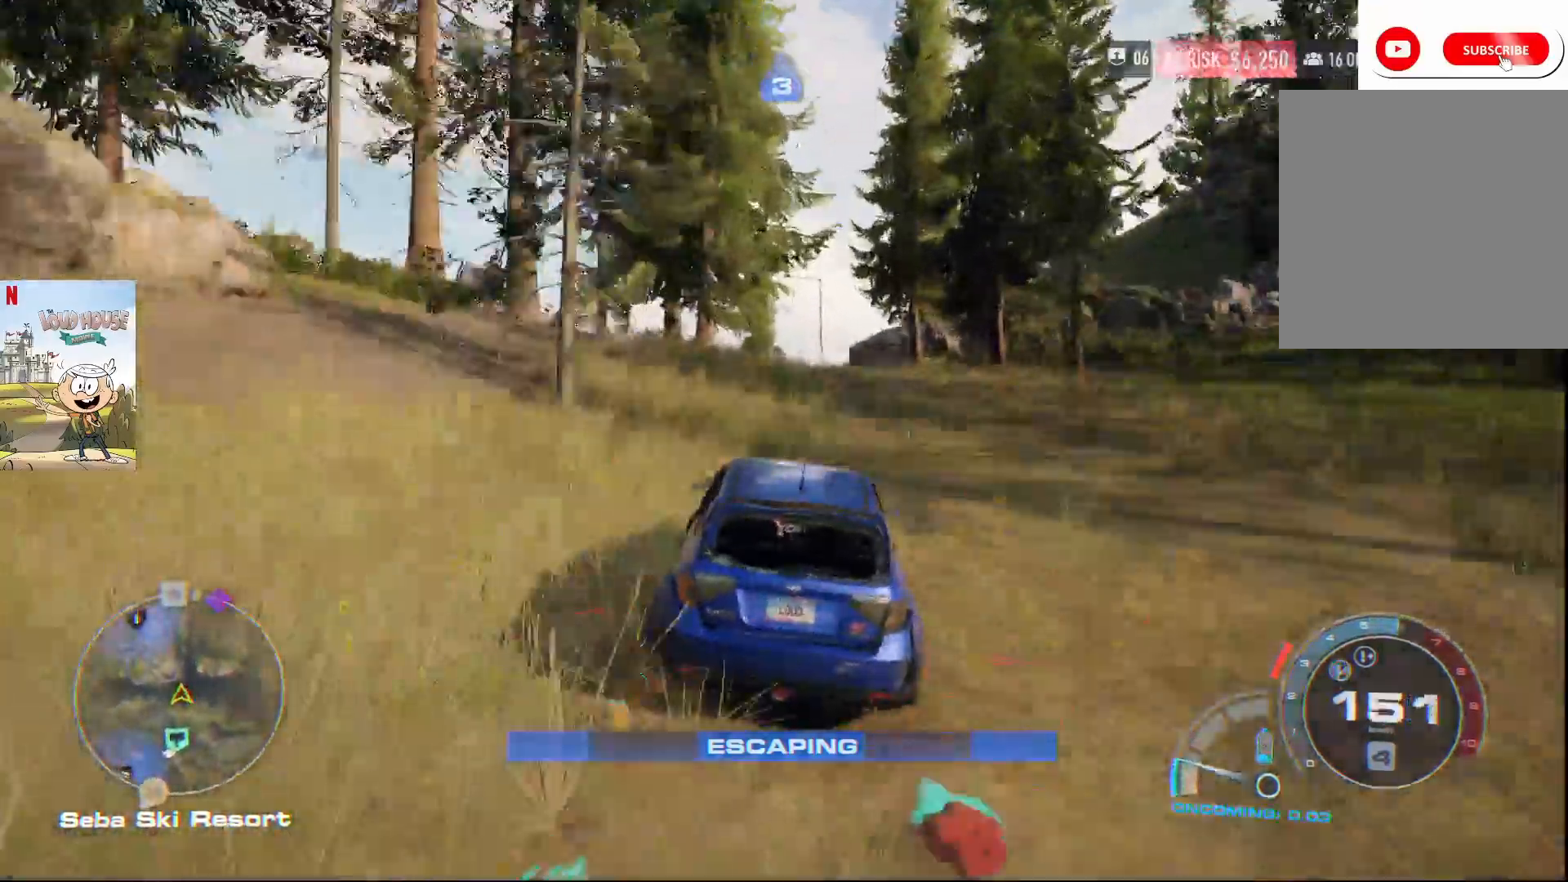
{"buttons": [], "left_stick": "center", "right_stick": "center", "events": [[200, "left_stick", "center"], [367, "R2", "up"]]}
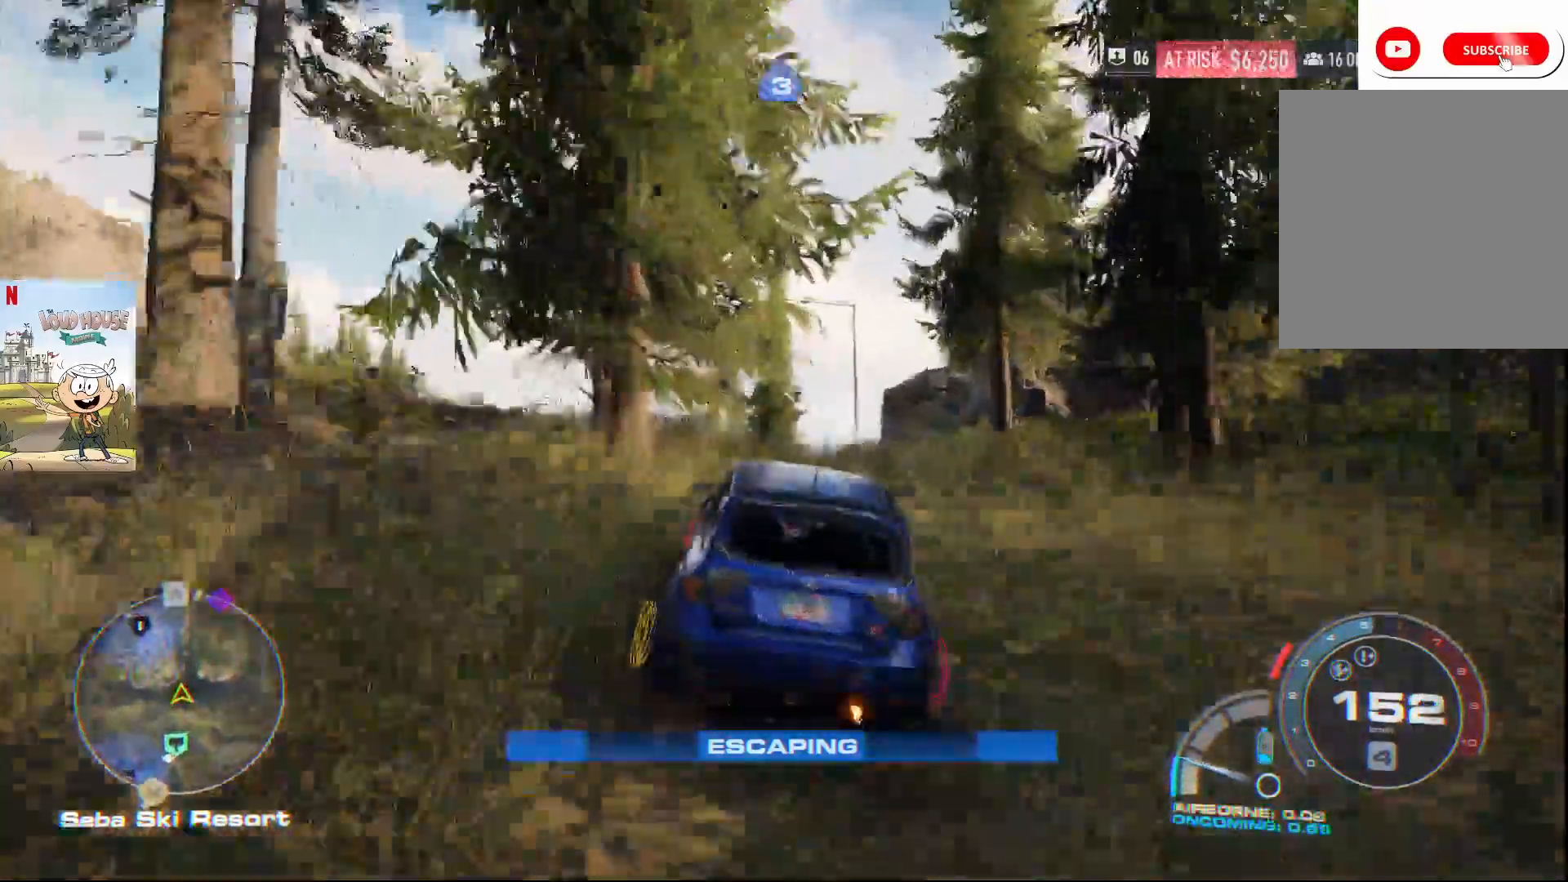
{"buttons": ["L2"], "left_stick": "center", "right_stick": "center", "events": [[267, "L2", "down"]]}
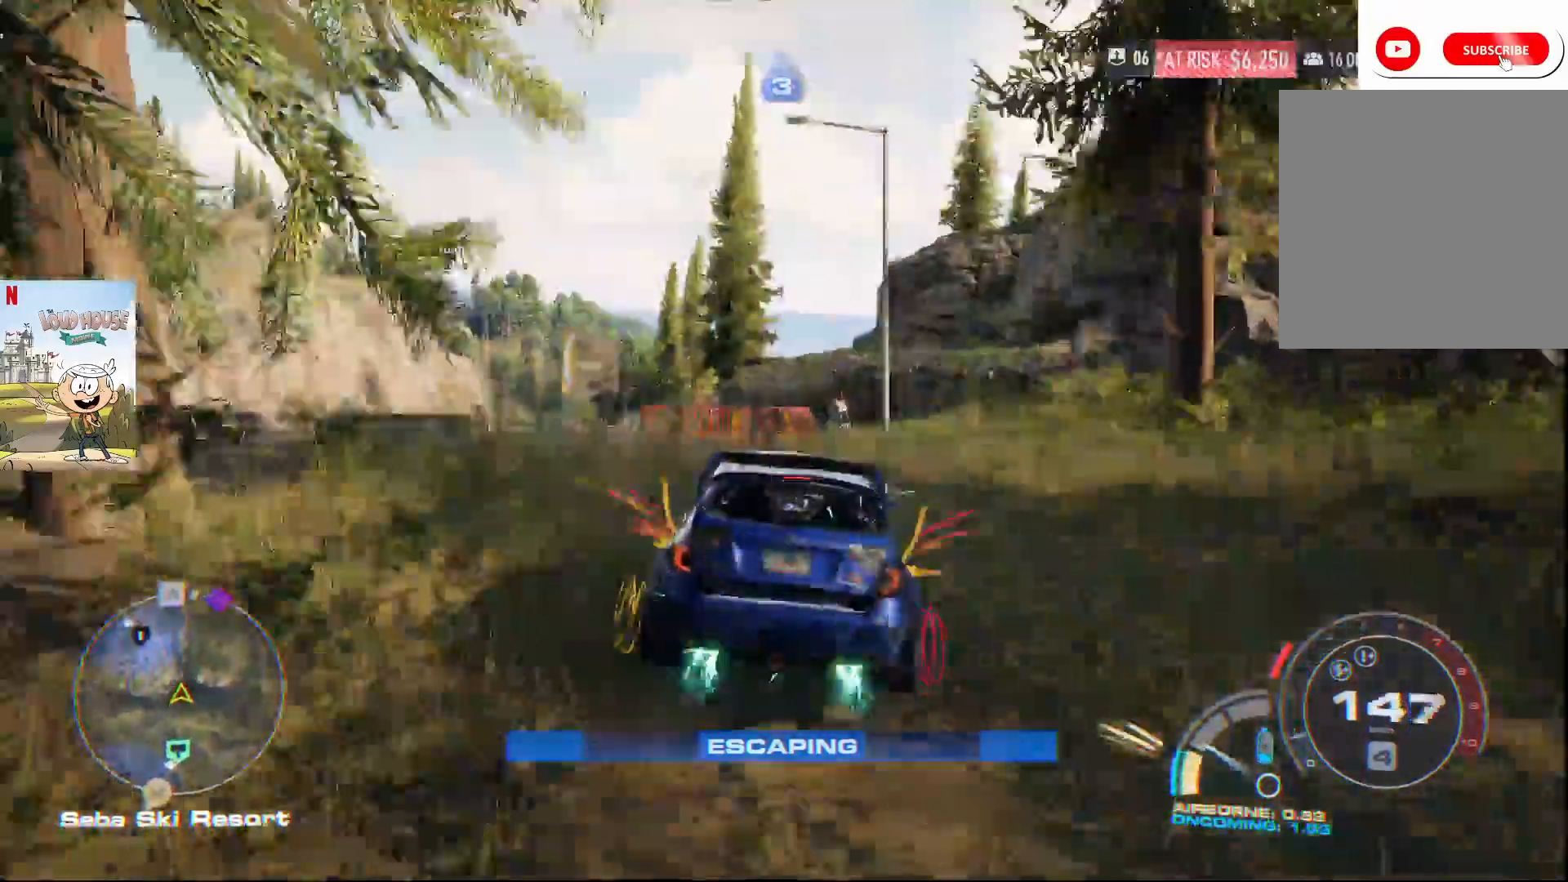
{"buttons": [], "left_stick": "center", "right_stick": "center", "events": [[200, "L2", "up"]]}
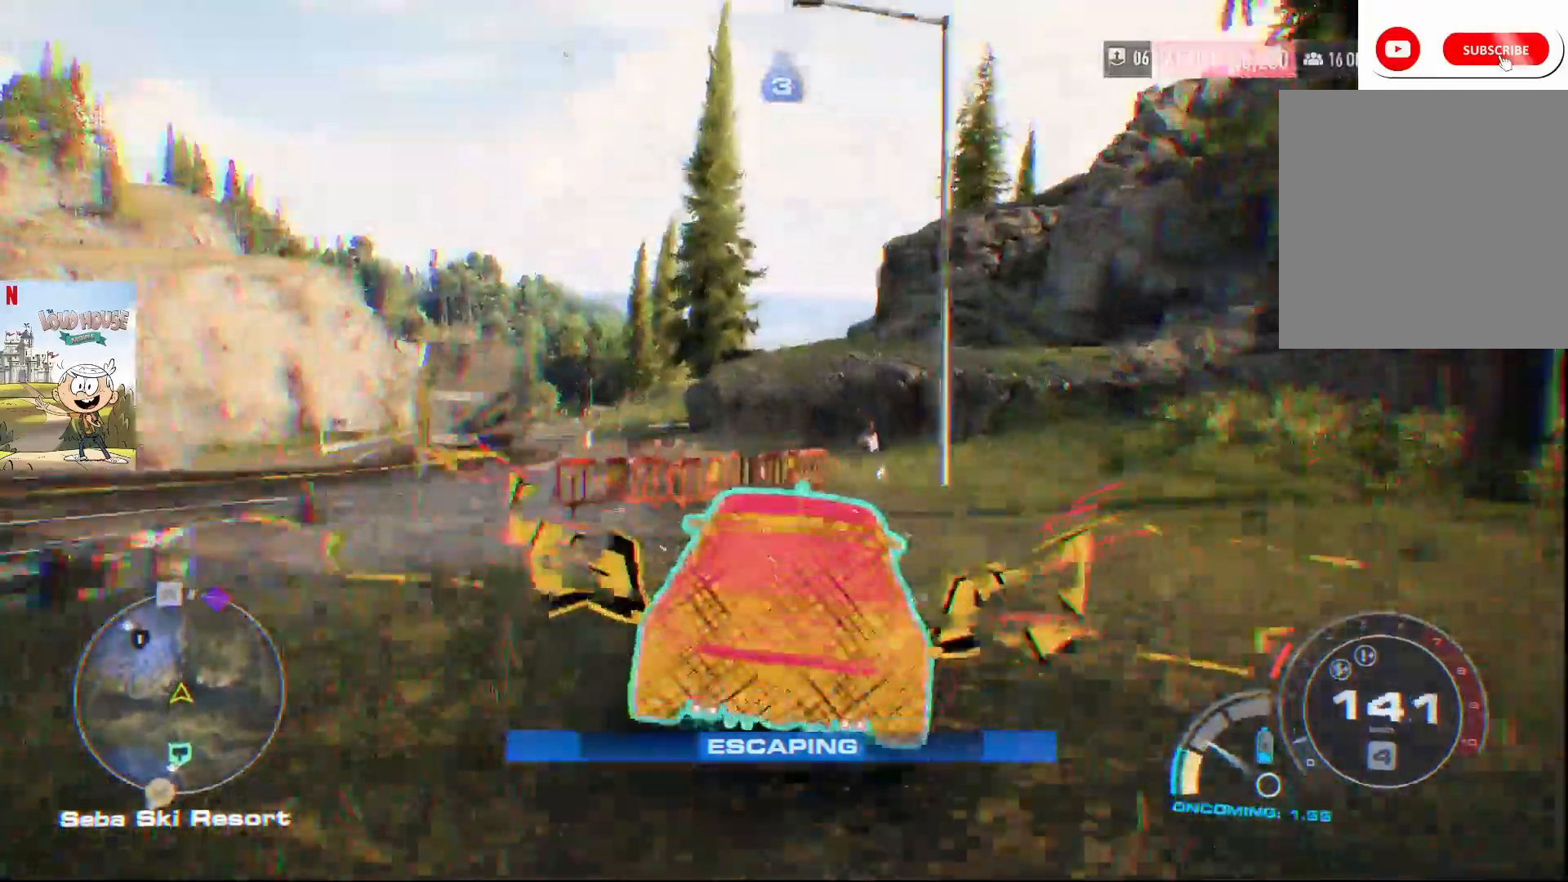
{"buttons": [], "left_stick": "center", "right_stick": "center", "events": []}
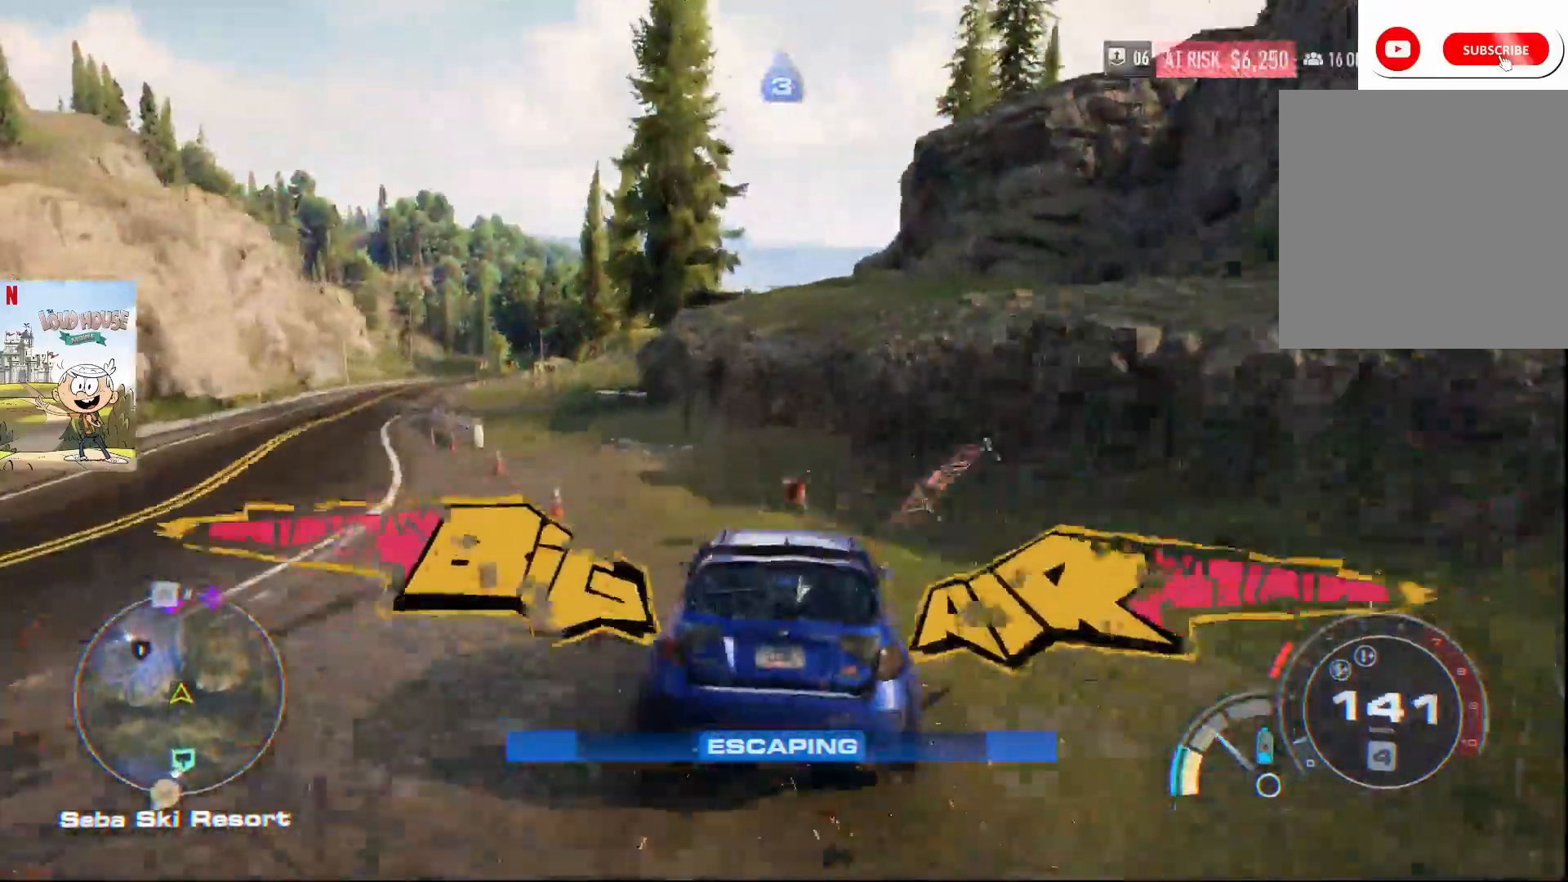
{"buttons": ["R2"], "left_stick": "left", "right_stick": "center", "events": [[33, "left_stick", "left"], [267, "R2", "down"]]}
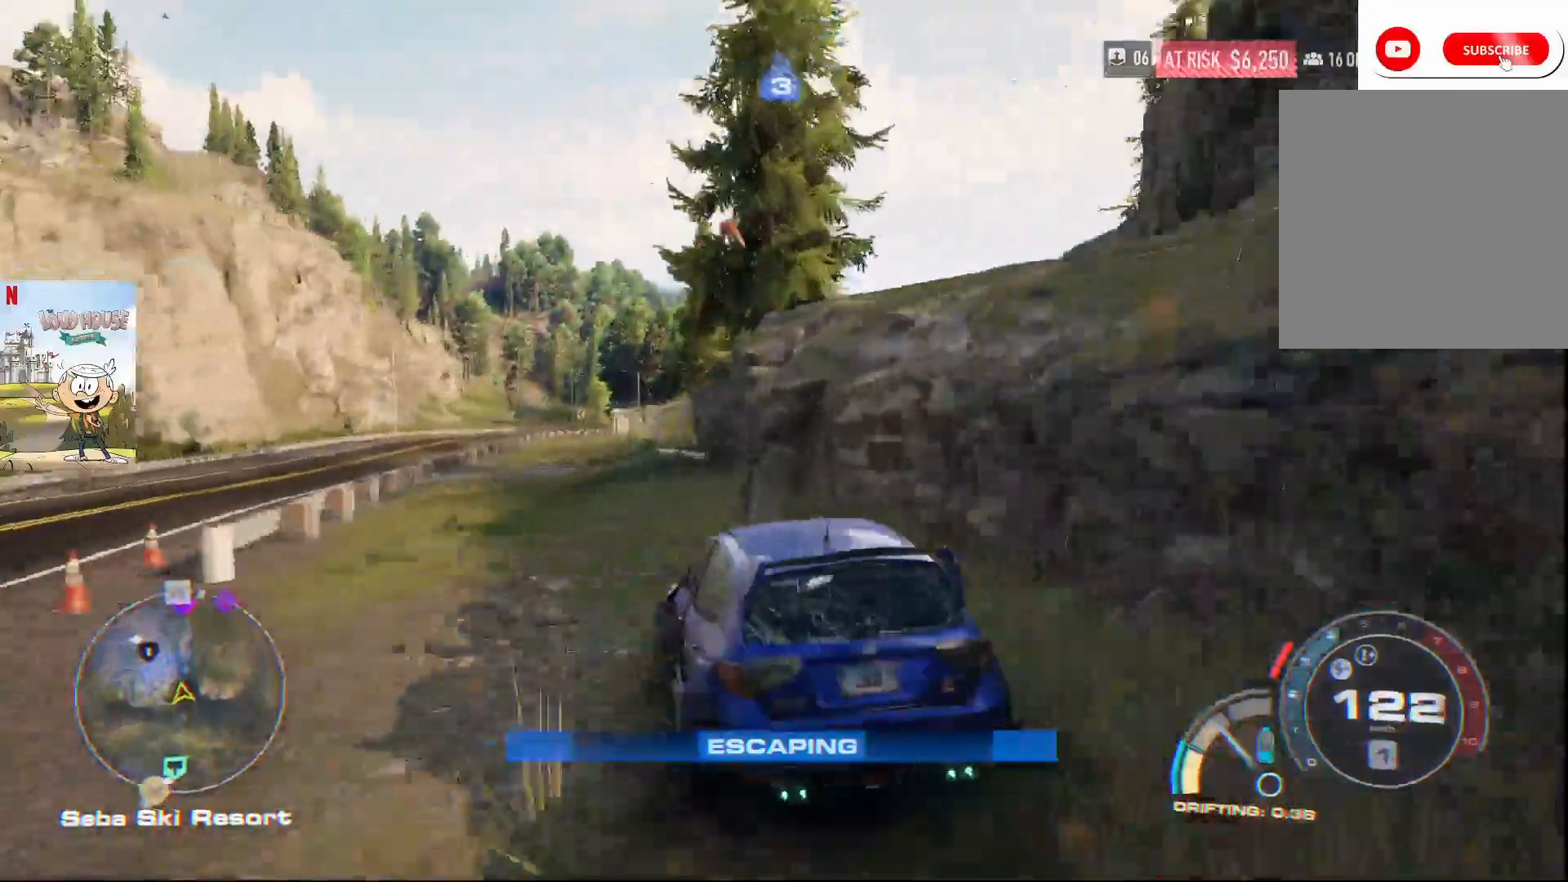
{"buttons": ["R2"], "left_stick": "center", "right_stick": "center", "events": [[33, "left_stick", "center"]]}
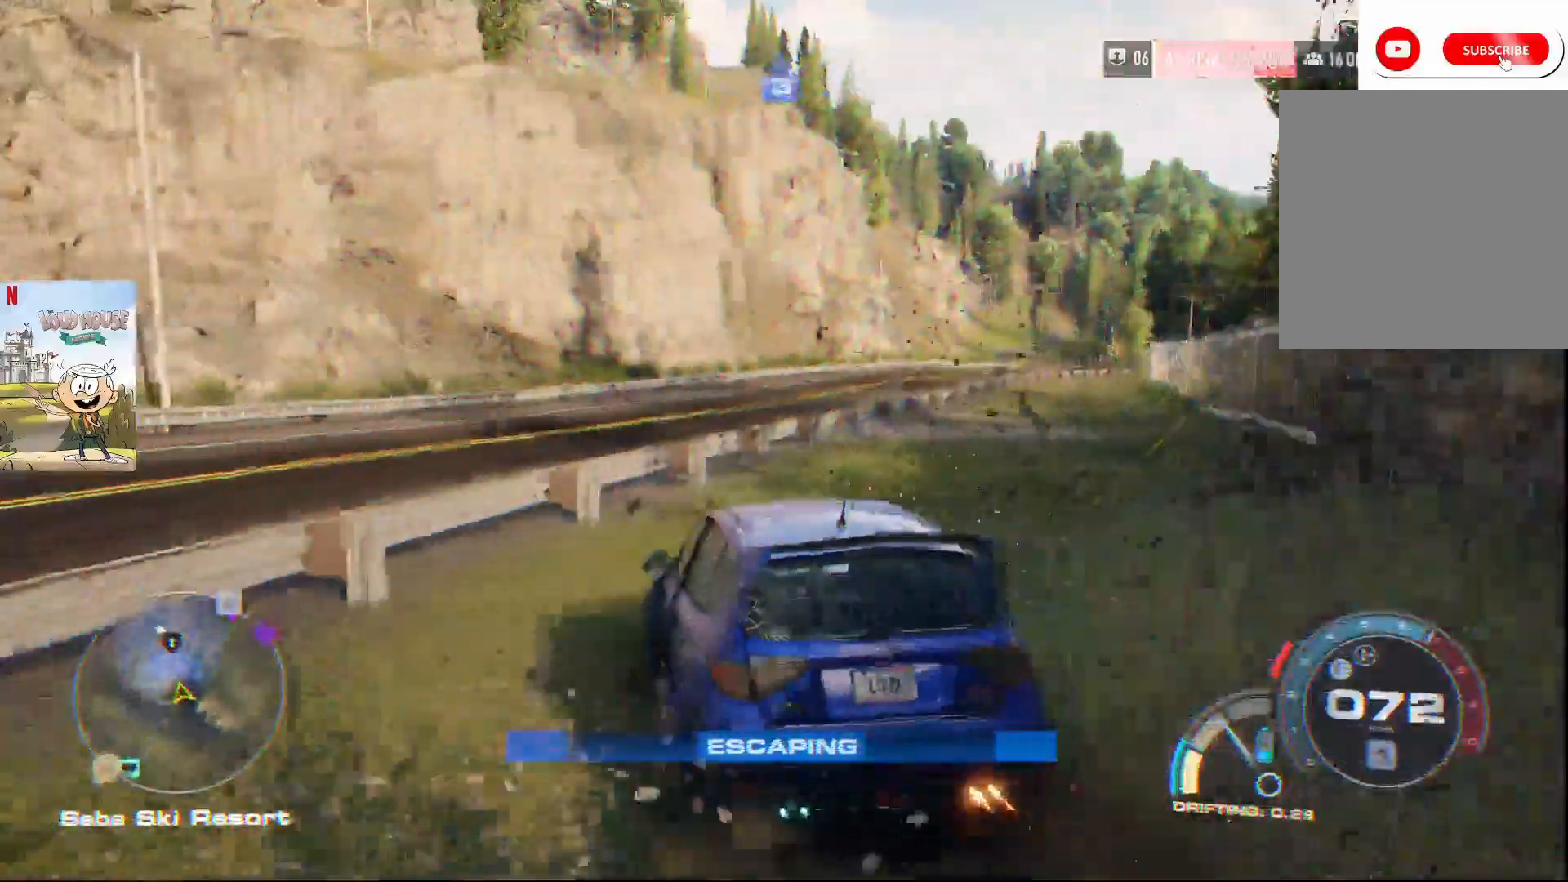
{"buttons": ["A", "R2"], "left_stick": "center", "right_stick": "center", "events": [[133, "left_stick", "right"], [367, "A", "down"], [500, "left_stick", "center"]]}
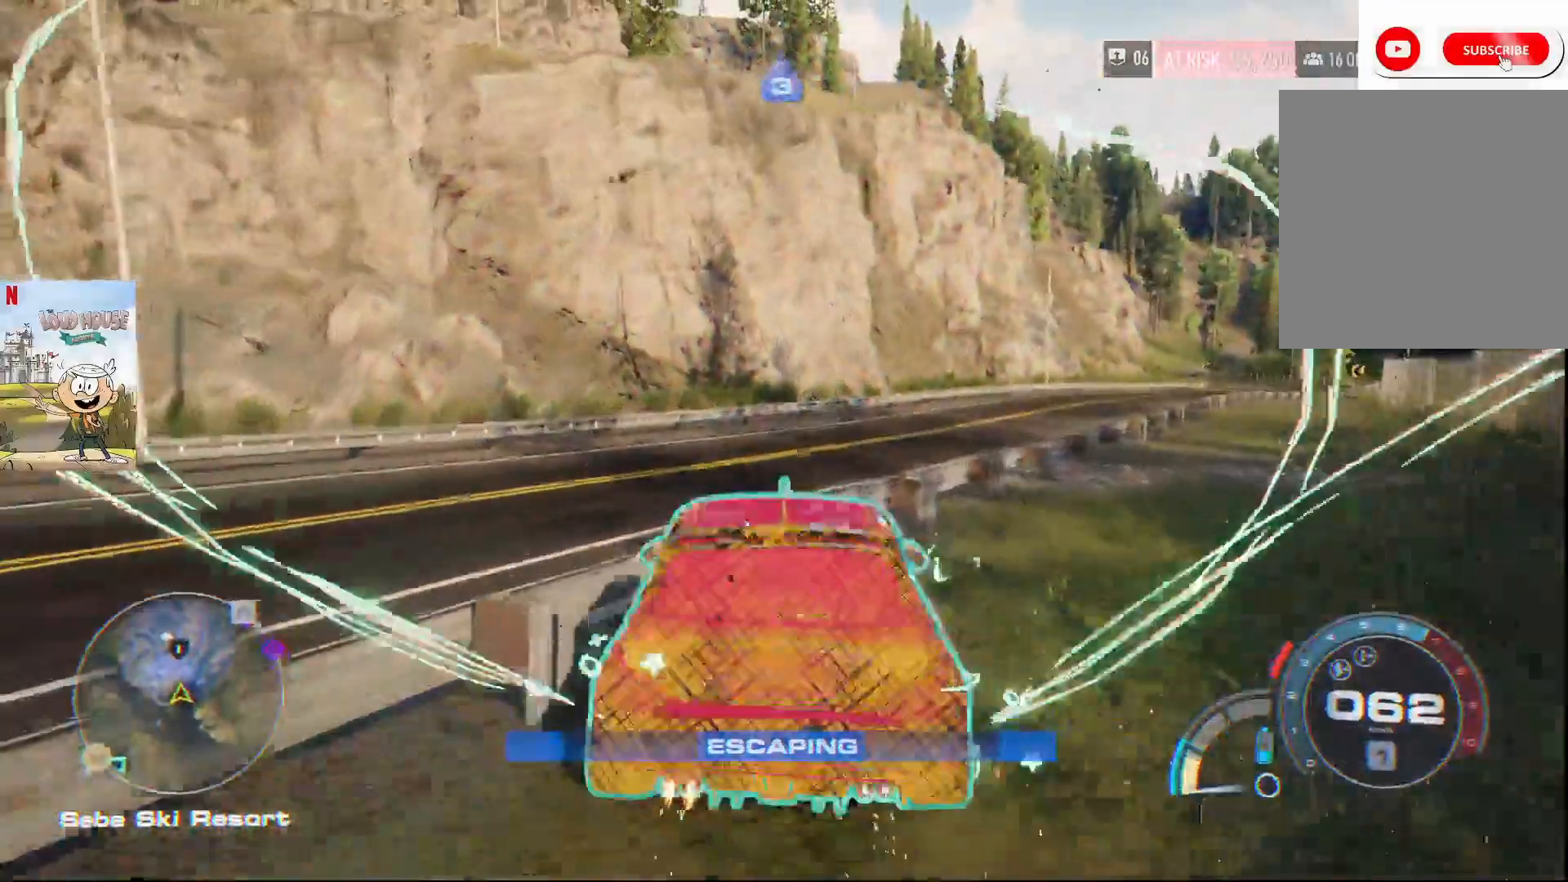
{"buttons": ["A", "R1", "R2"], "left_stick": "center", "right_stick": "center", "events": [[200, "left_stick", "right"], [267, "left_stick", "up-right"], [433, "R1", "down"], [500, "left_stick", "center"]]}
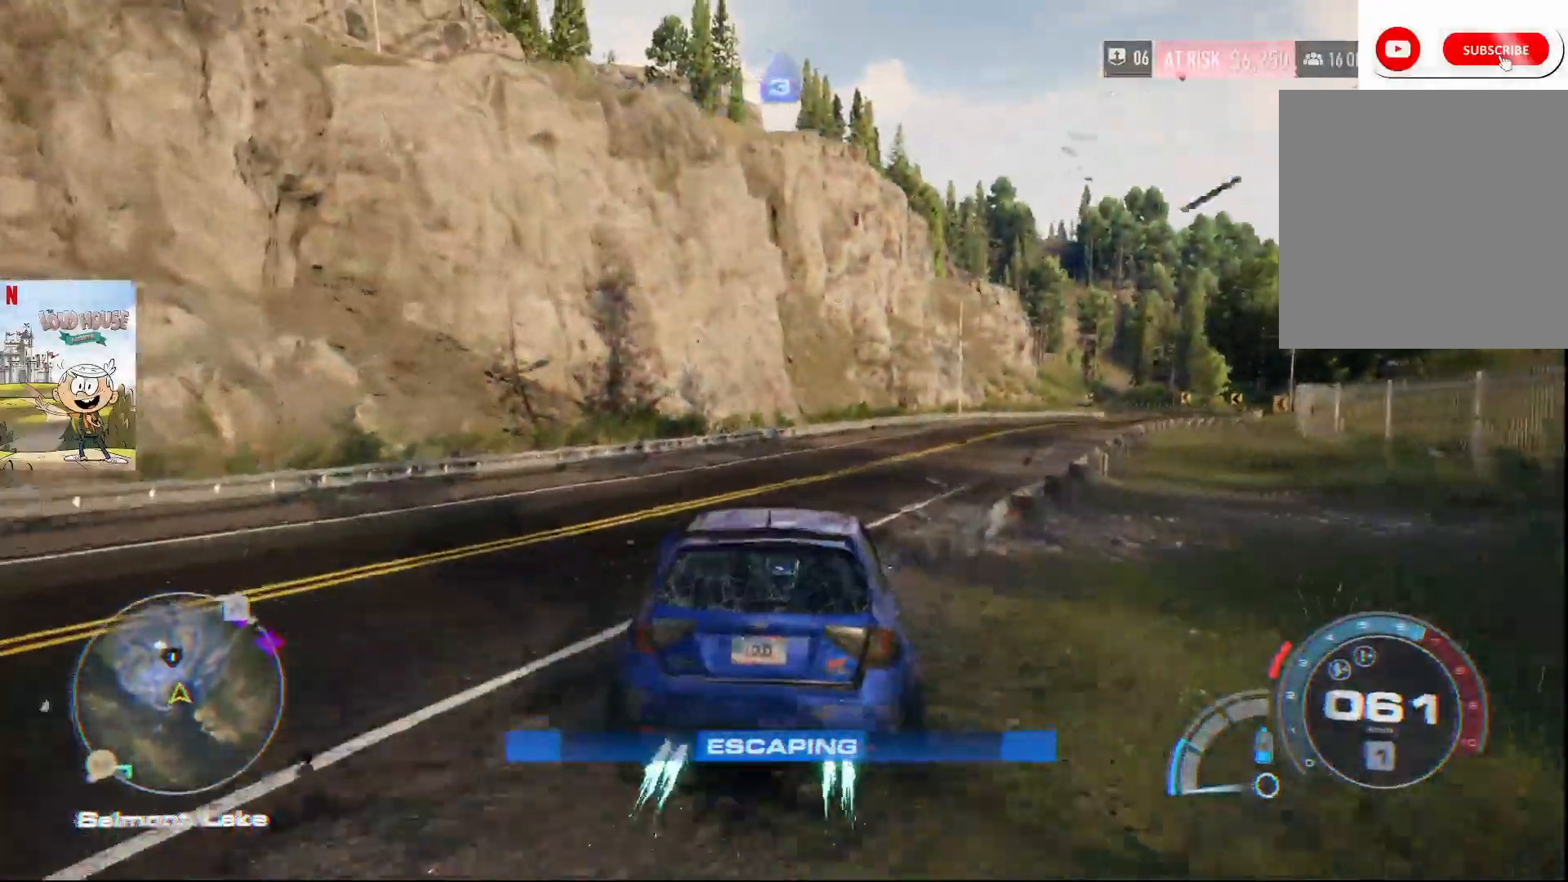
{"buttons": ["A", "R2"], "left_stick": "up-right", "right_stick": "center", "events": [[33, "R1", "up"], [300, "left_stick", "up-right"]]}
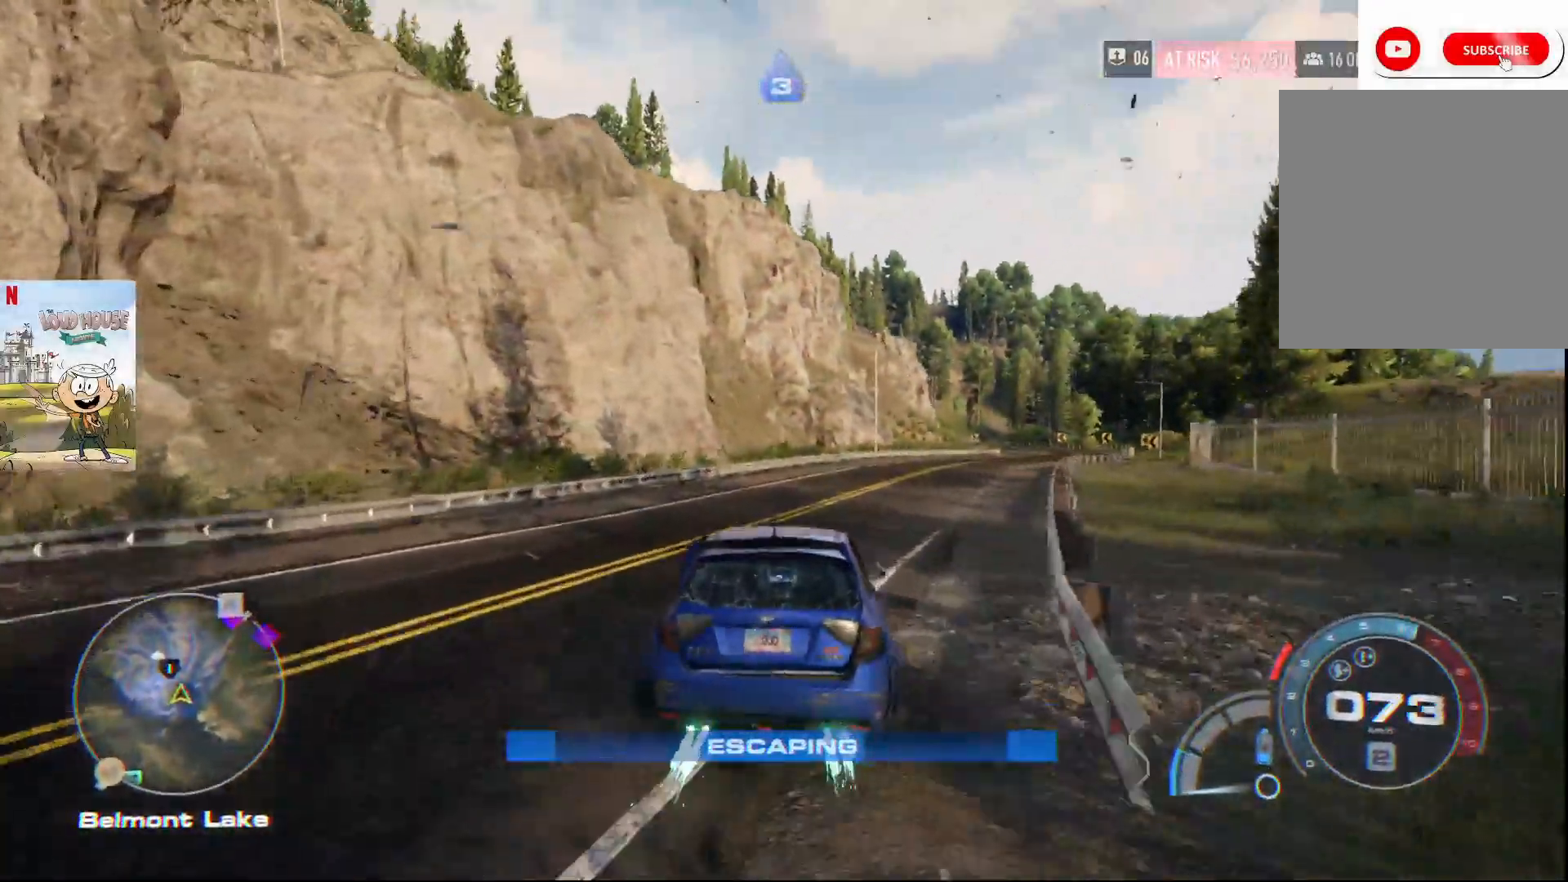
{"buttons": ["A", "R2"], "left_stick": "up-right", "right_stick": "center"}
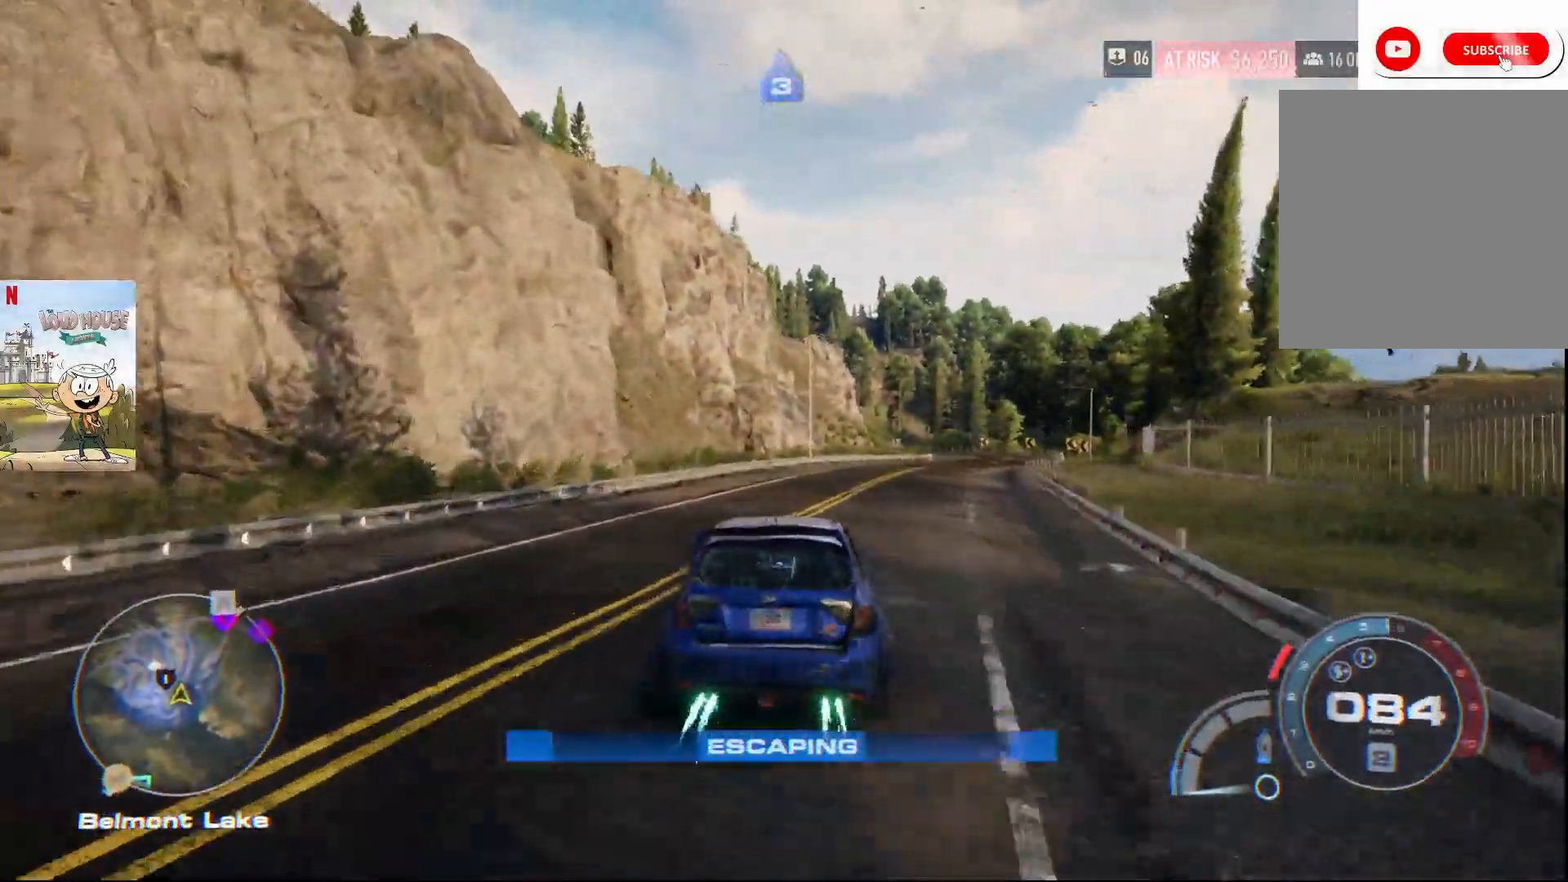
{"buttons": ["A", "R2"], "left_stick": "up-right", "right_stick": "center", "events": [[33, "left_stick", "center"], [400, "left_stick", "up-right"]]}
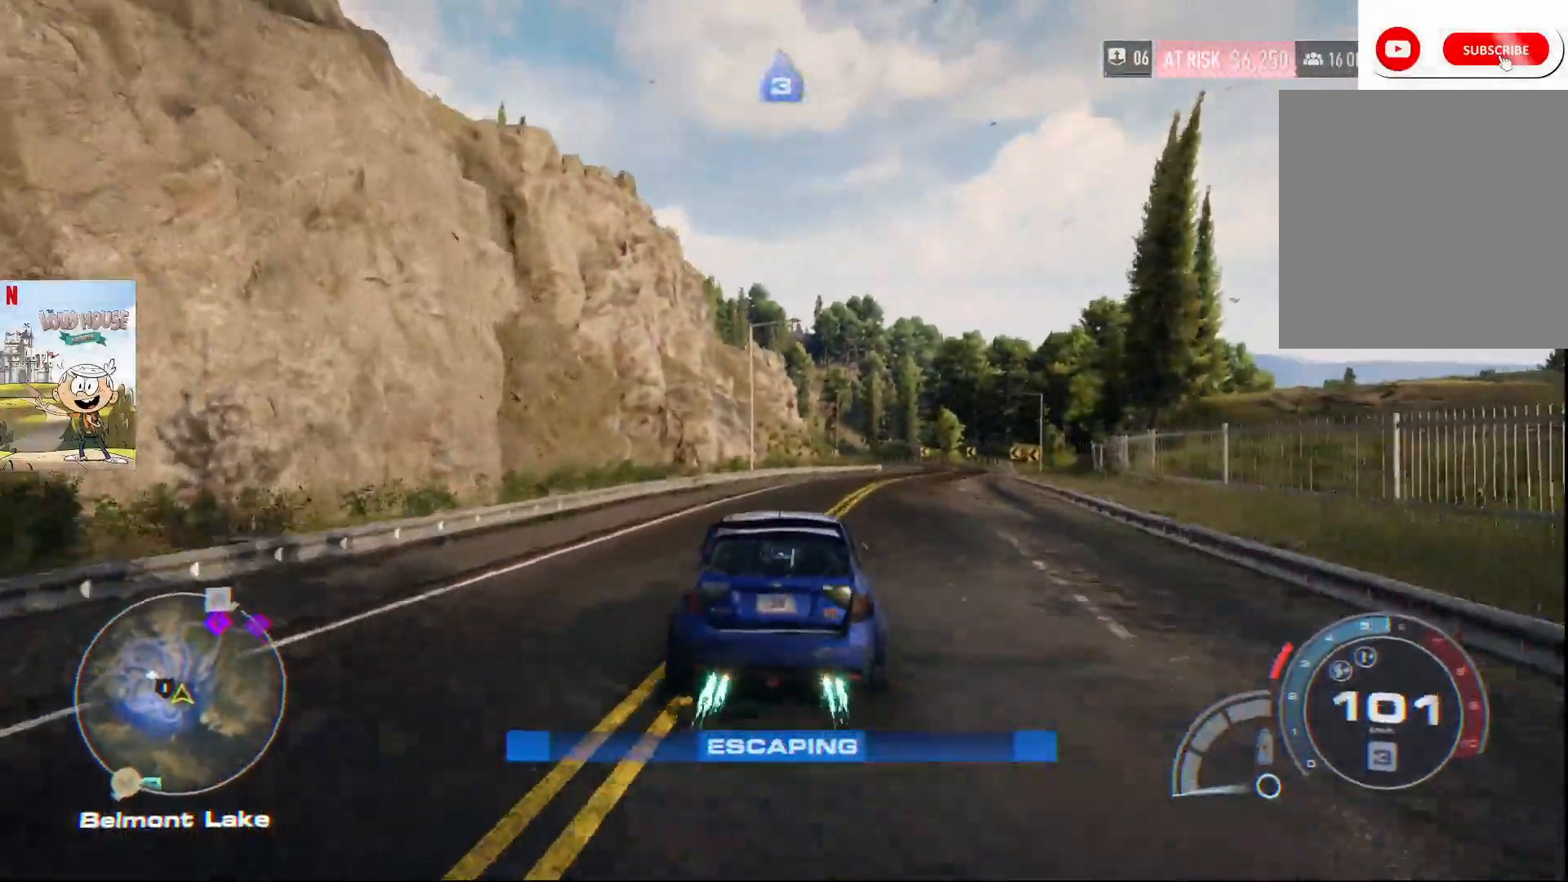
{"buttons": ["A", "R2"], "left_stick": "center", "right_stick": "center", "events": [[100, "left_stick", "center"]]}
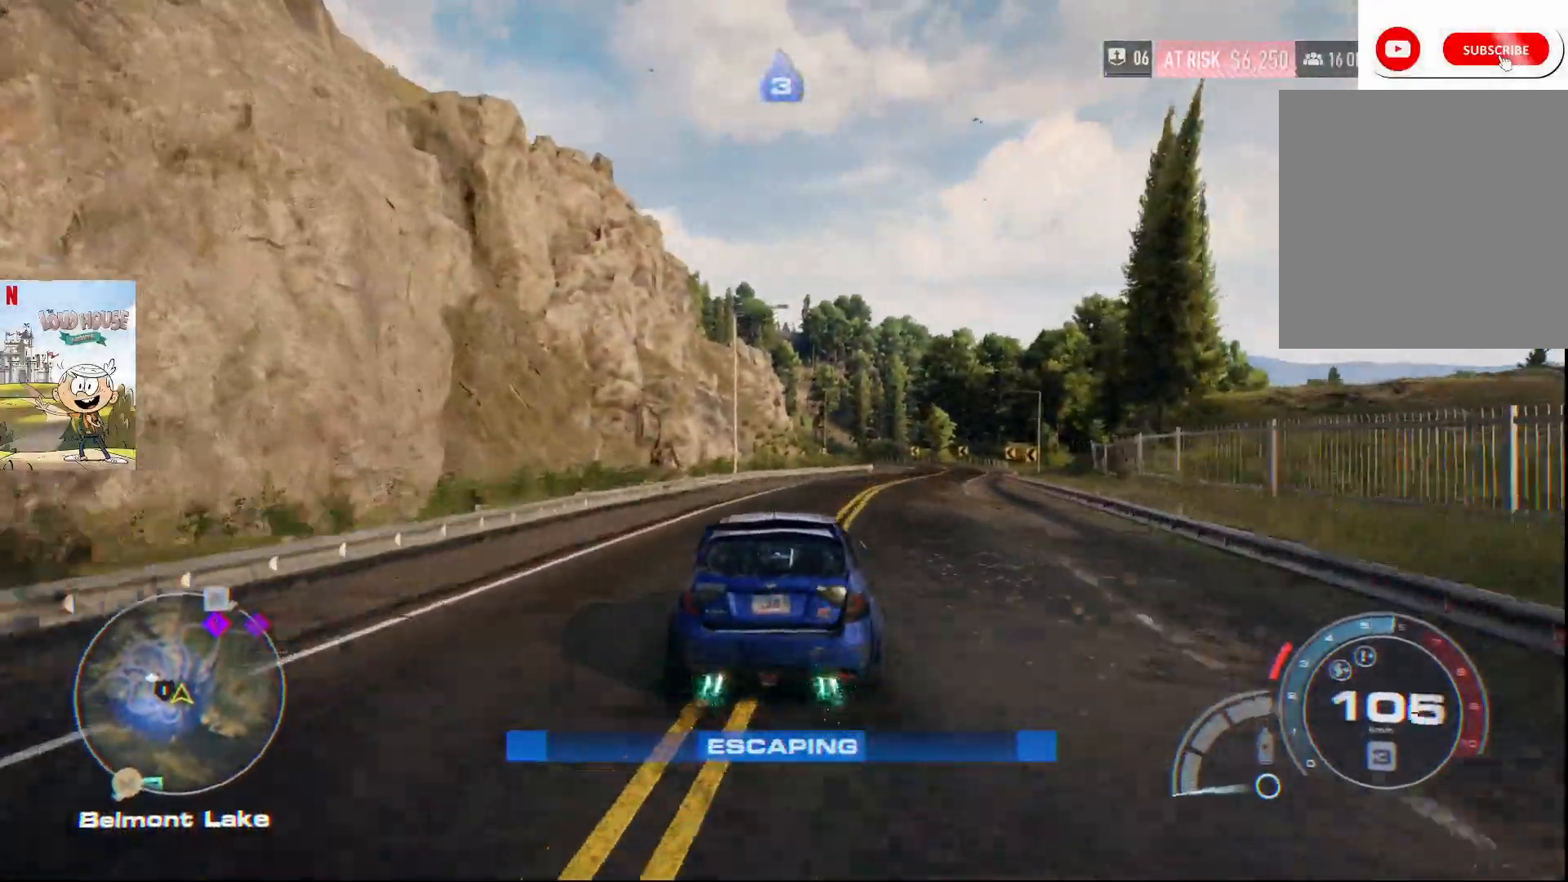
{"buttons": ["A", "R2"], "left_stick": "center", "right_stick": "center", "events": []}
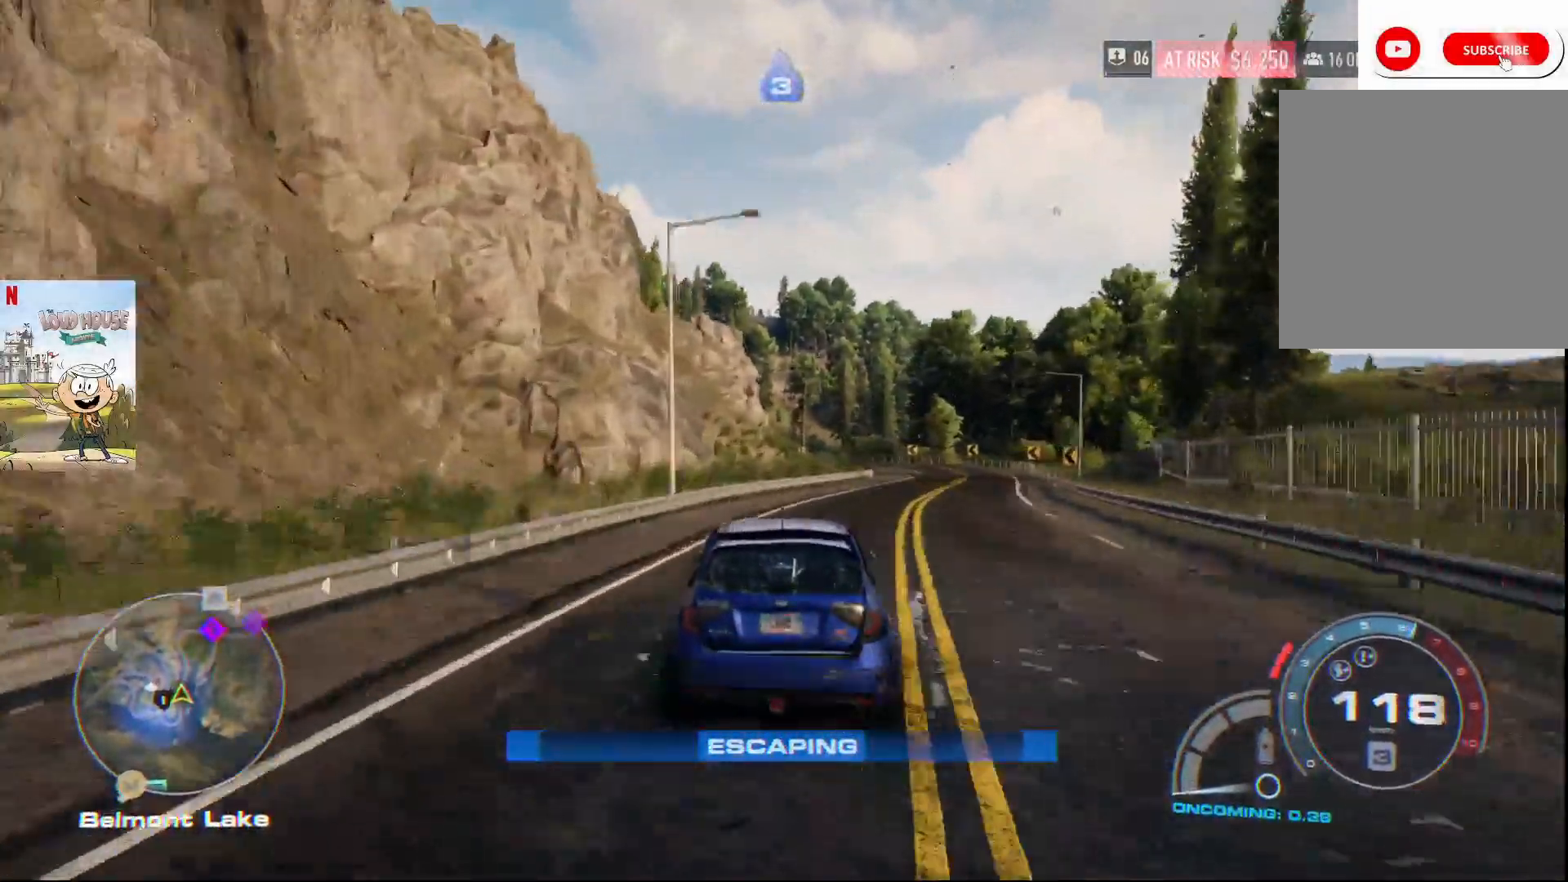
{"buttons": ["A", "R2"], "left_stick": "center", "right_stick": "center", "events": [[167, "A", "up"], [300, "A", "down"]]}
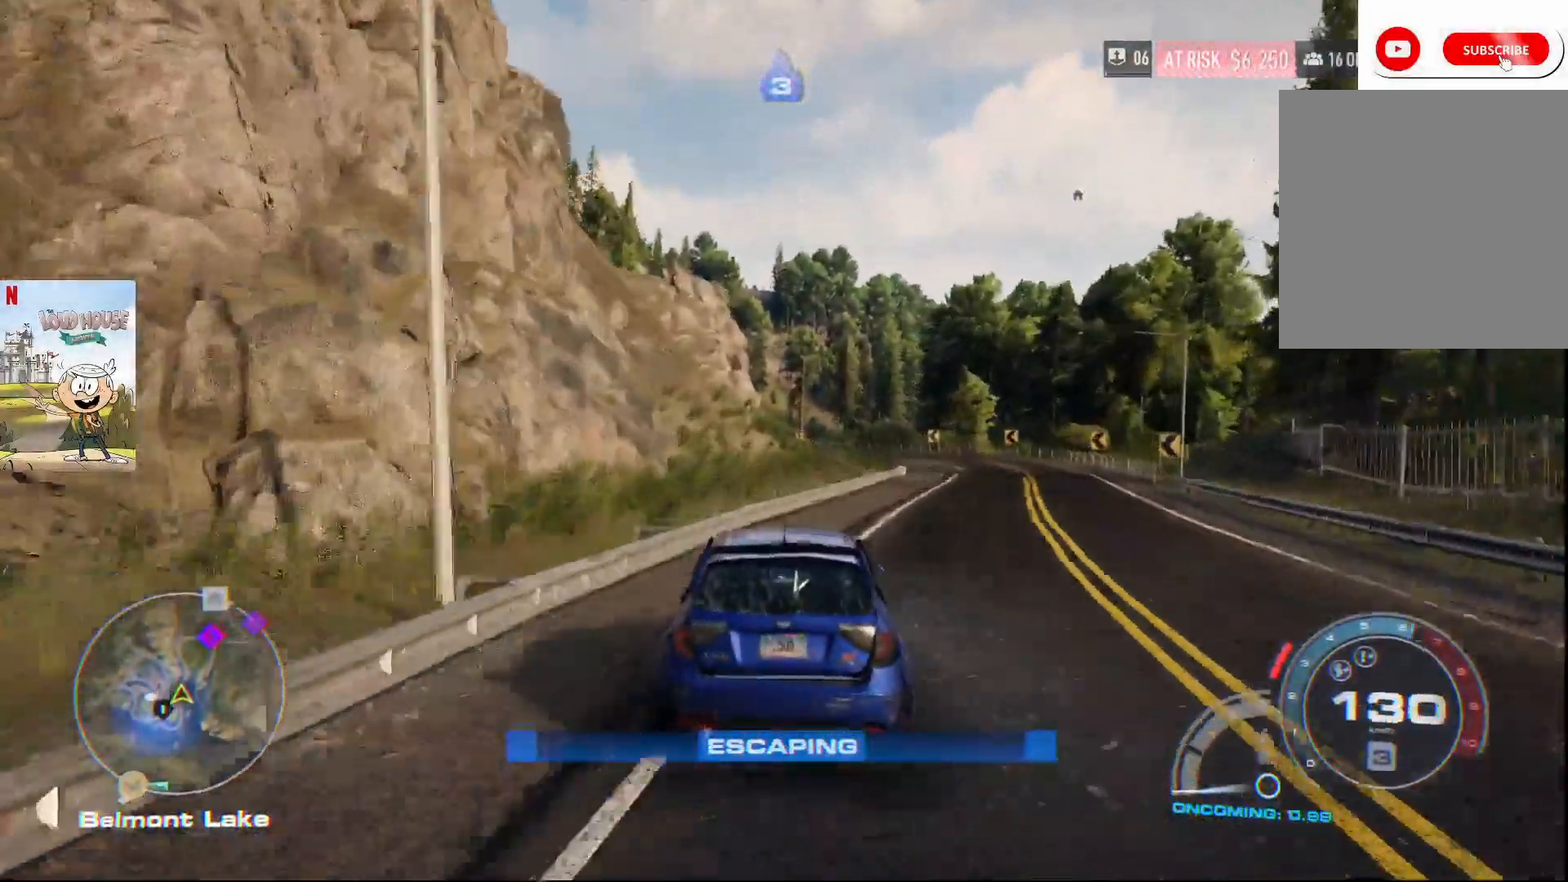
{"buttons": ["A", "R2"], "left_stick": "center", "right_stick": "center", "events": [[33, "left_stick", "right"], [67, "R1", "down"], [167, "R1", "up"], [300, "left_stick", "center"]]}
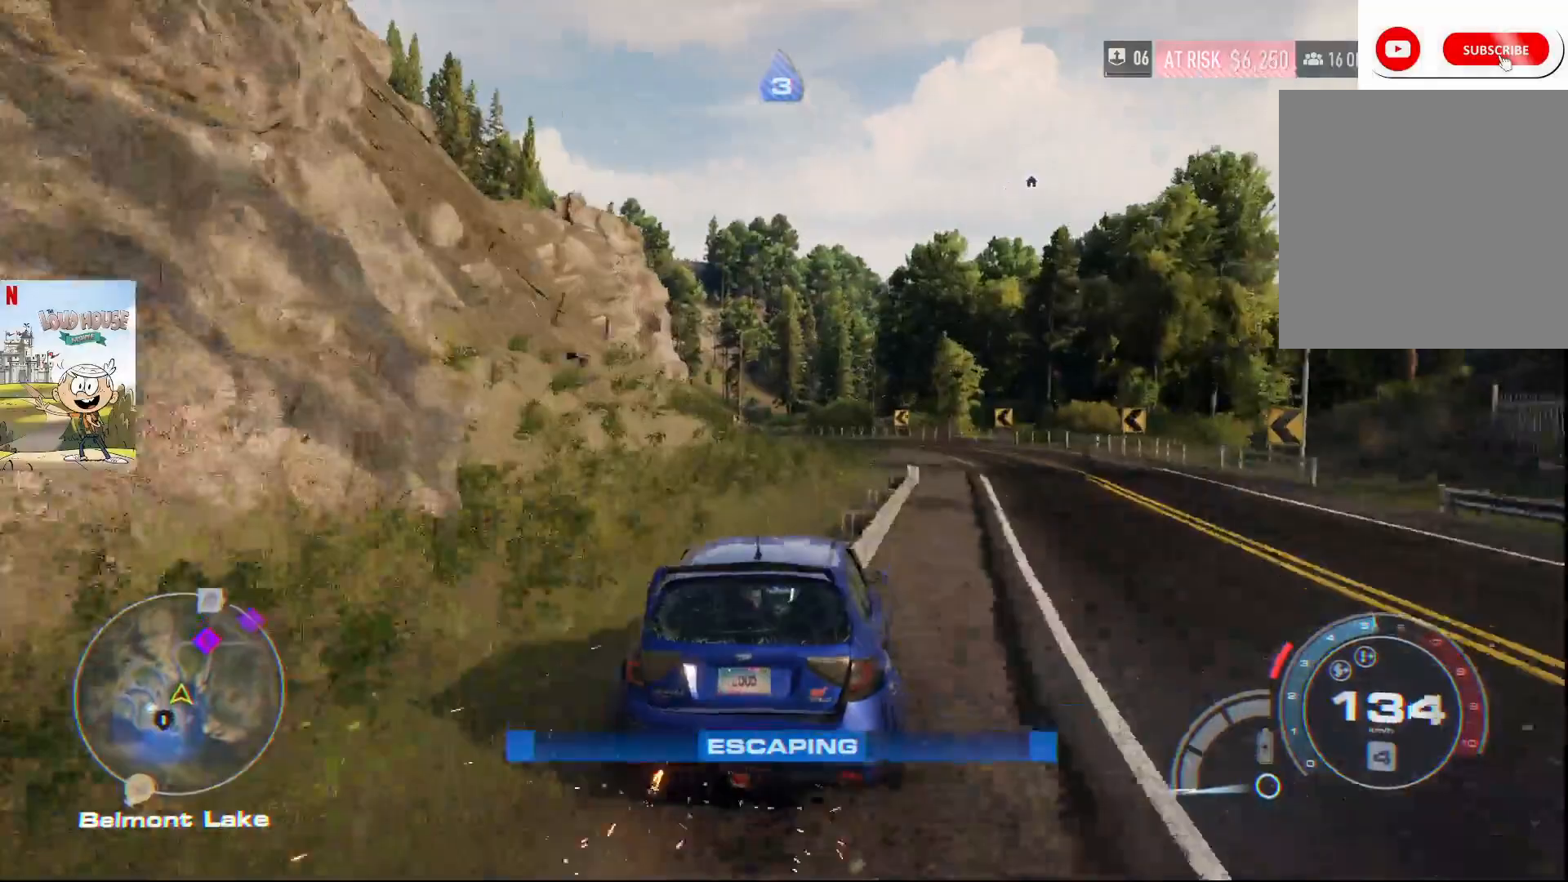
{"buttons": ["A", "R2"], "left_stick": "center", "right_stick": "center", "events": []}
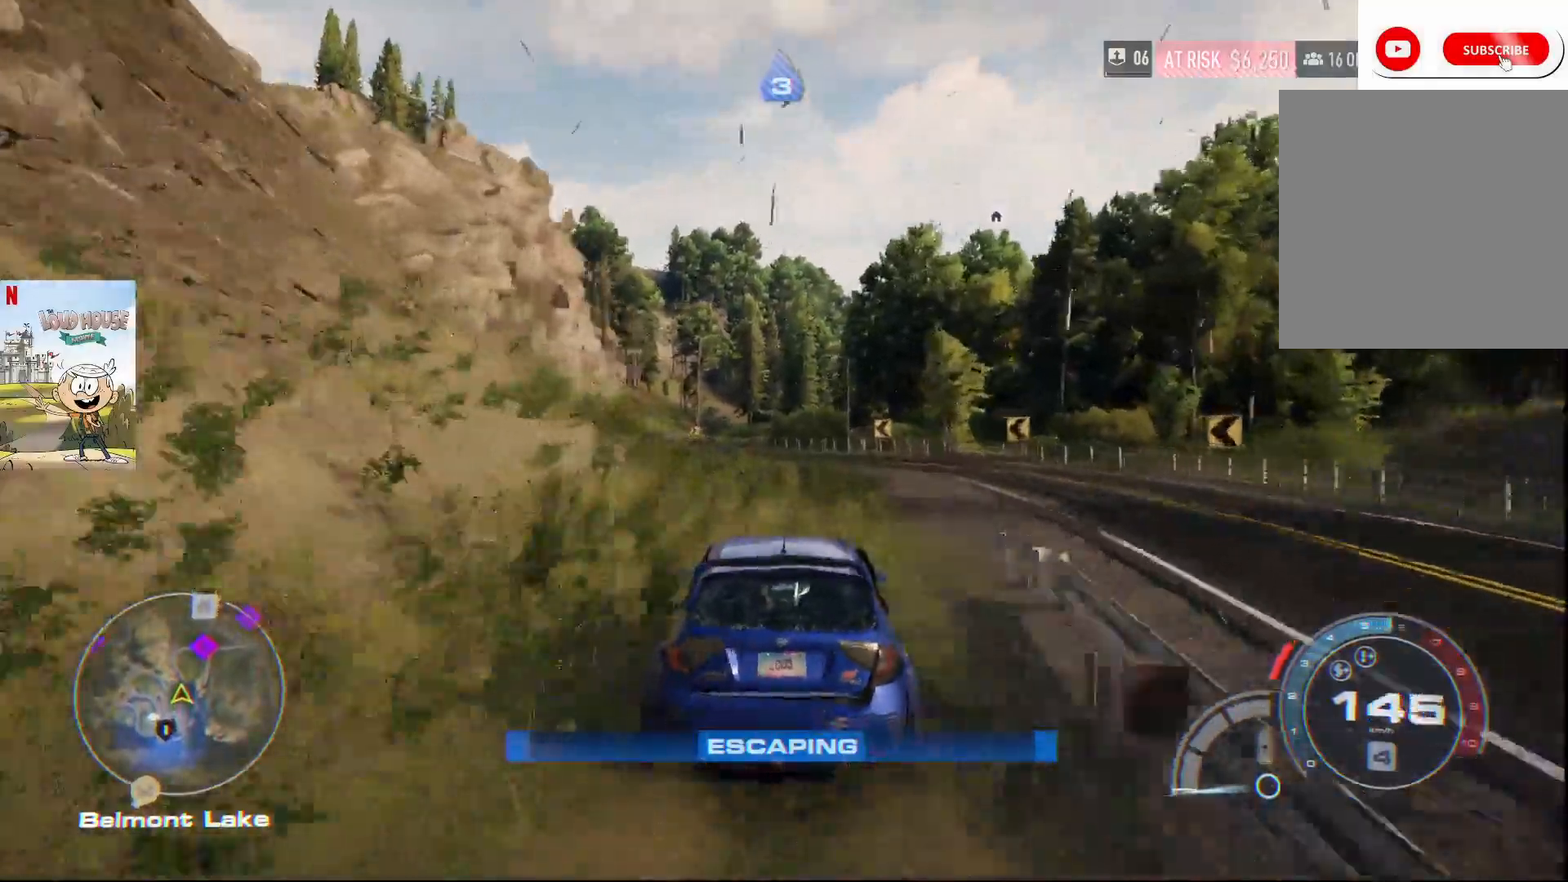
{"buttons": ["R2"], "left_stick": "left", "right_stick": "center", "events": [[267, "left_stick", "left"], [400, "A", "up"]]}